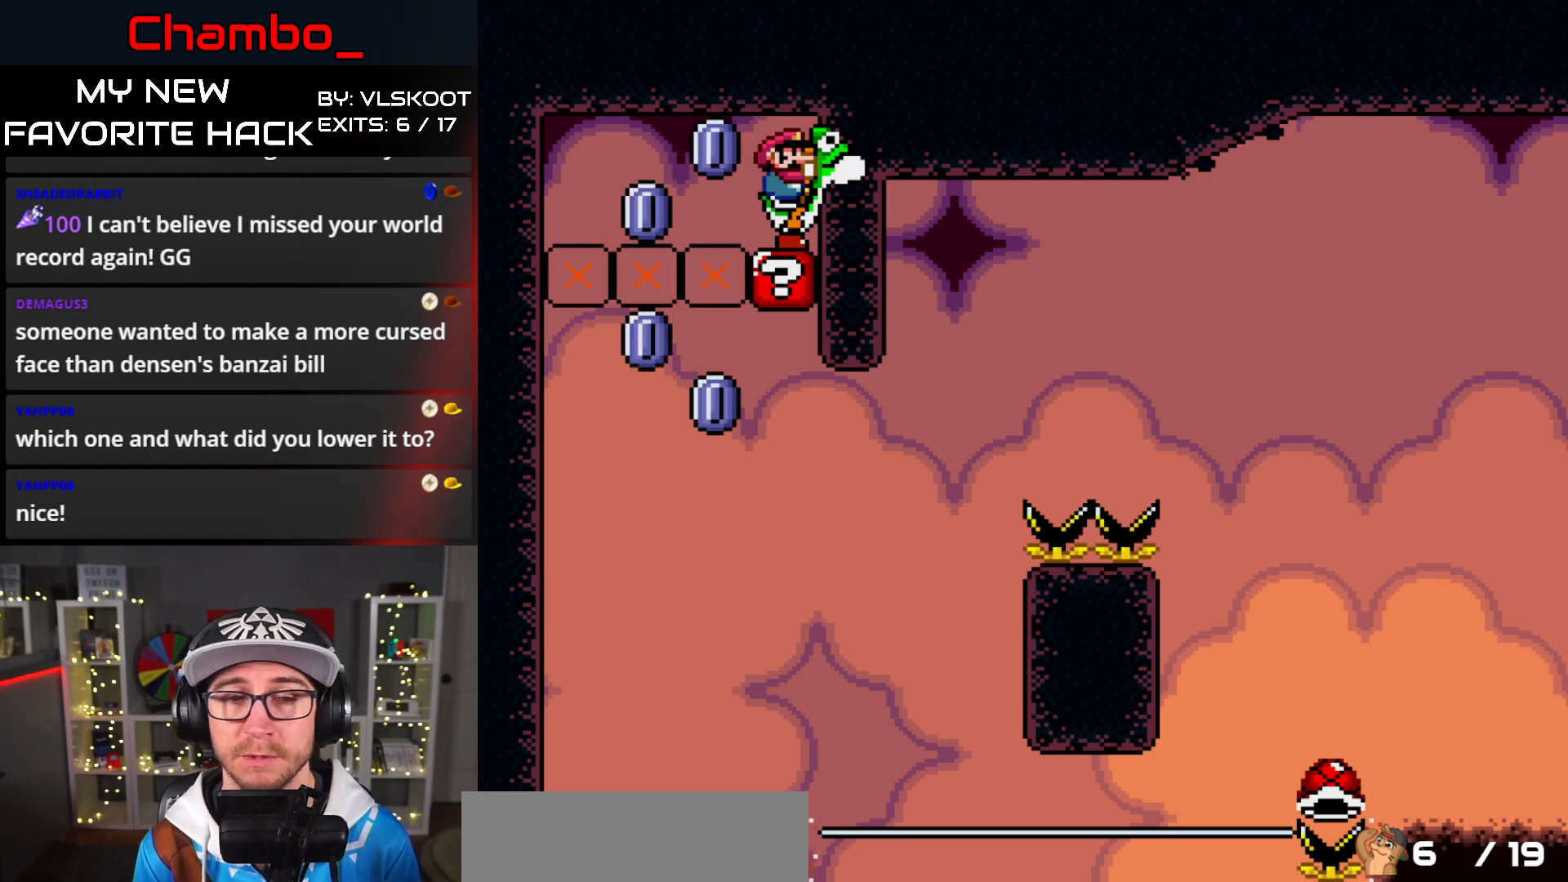
Gameplay with a controller (Nintendo layout); each line is a JSON object with the inputs held at the frame after it (dt_ms = milliseconds from this image to that frame). "events" lists button and stick changes between this image and that frame as [ms after this image, input, new state], when the widget could be followed in between. Not read: L3 R1 R3.
{"dt_ms": 500, "buttons": ["DPAD_RIGHT"], "events": [[250, "A", "down"], [400, "A", "up"], [483, "DPAD_RIGHT", "down"]]}
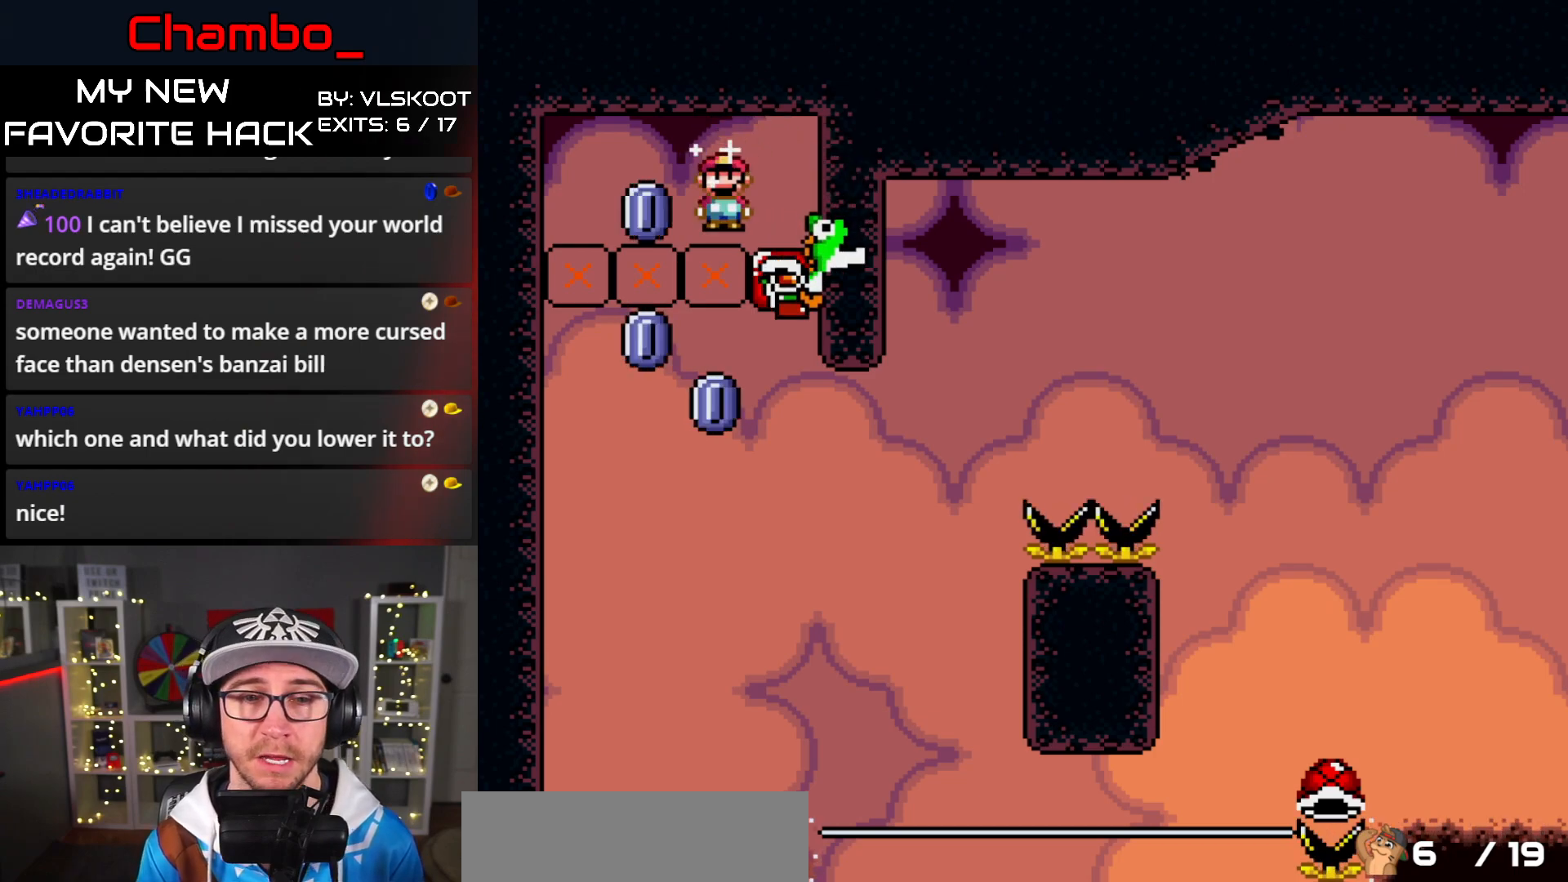
{"dt_ms": 500, "buttons": ["X", "DPAD_RIGHT"], "events": [[50, "X", "down"]]}
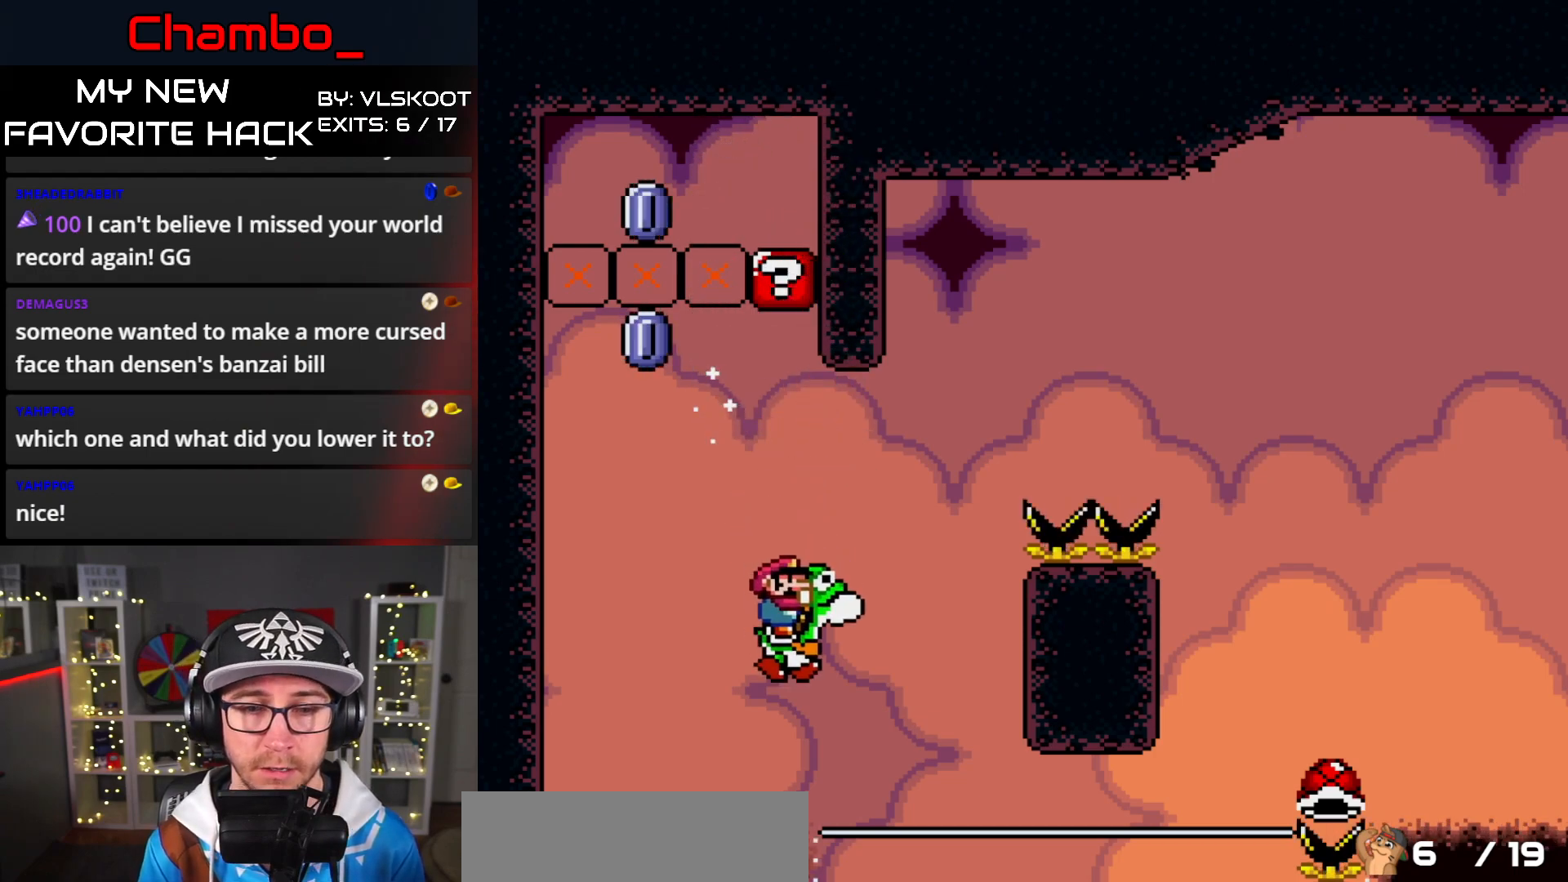
{"dt_ms": 500, "buttons": ["A", "X", "DPAD_RIGHT"], "events": [[117, "A", "down"]]}
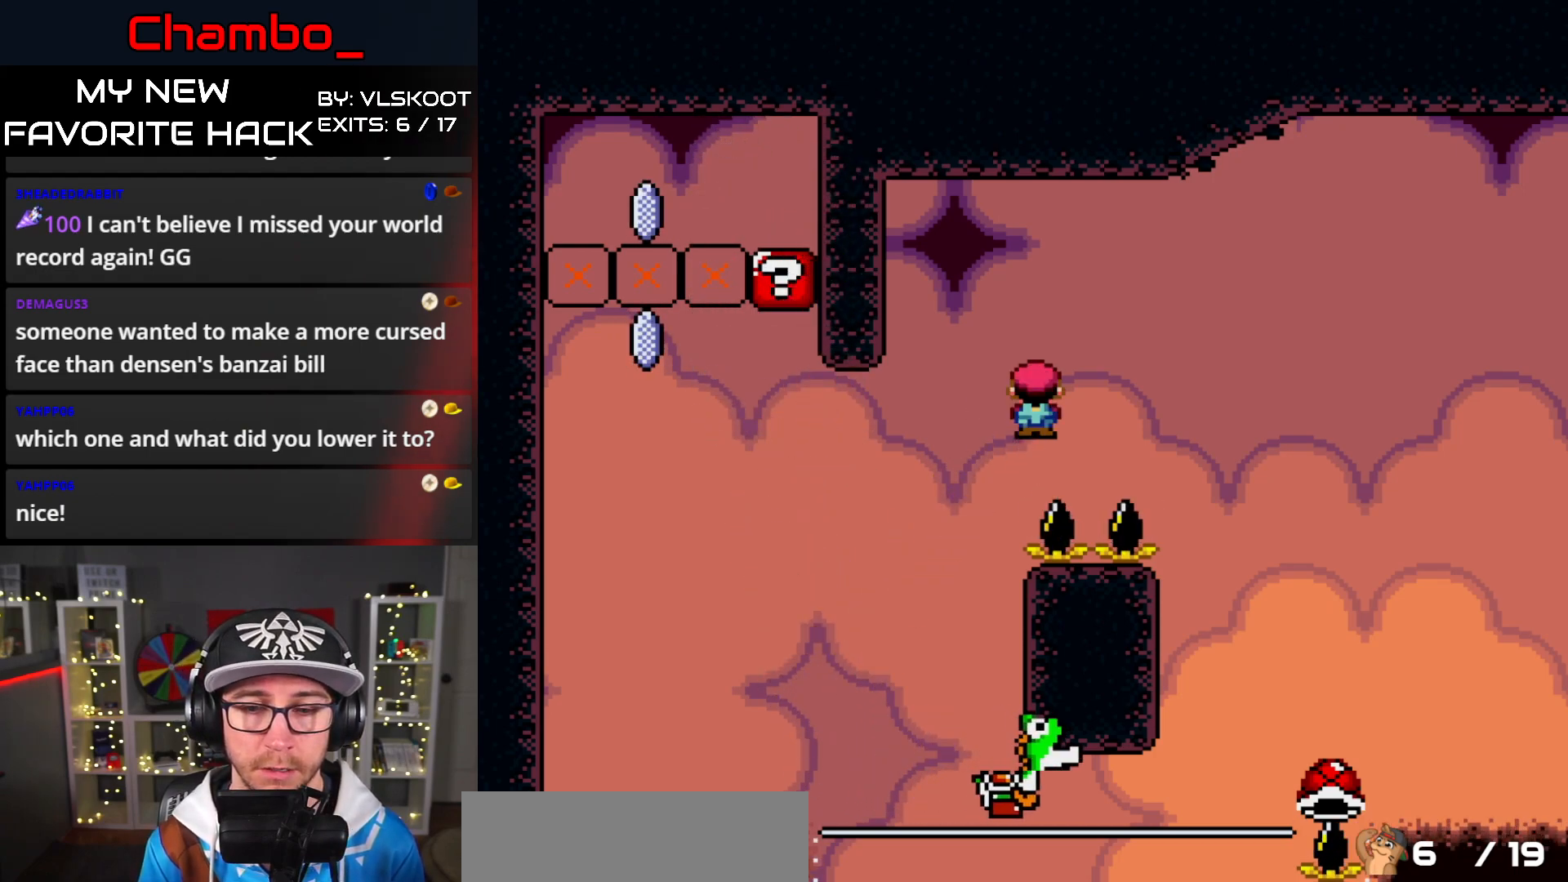
{"dt_ms": 500, "buttons": ["B", "Y"], "events": [[383, "A", "up"], [383, "B", "down"], [383, "DPAD_LEFT", "down"], [383, "DPAD_RIGHT", "up"], [383, "Y", "down"], [450, "X", "up"], [500, "DPAD_LEFT", "up"]]}
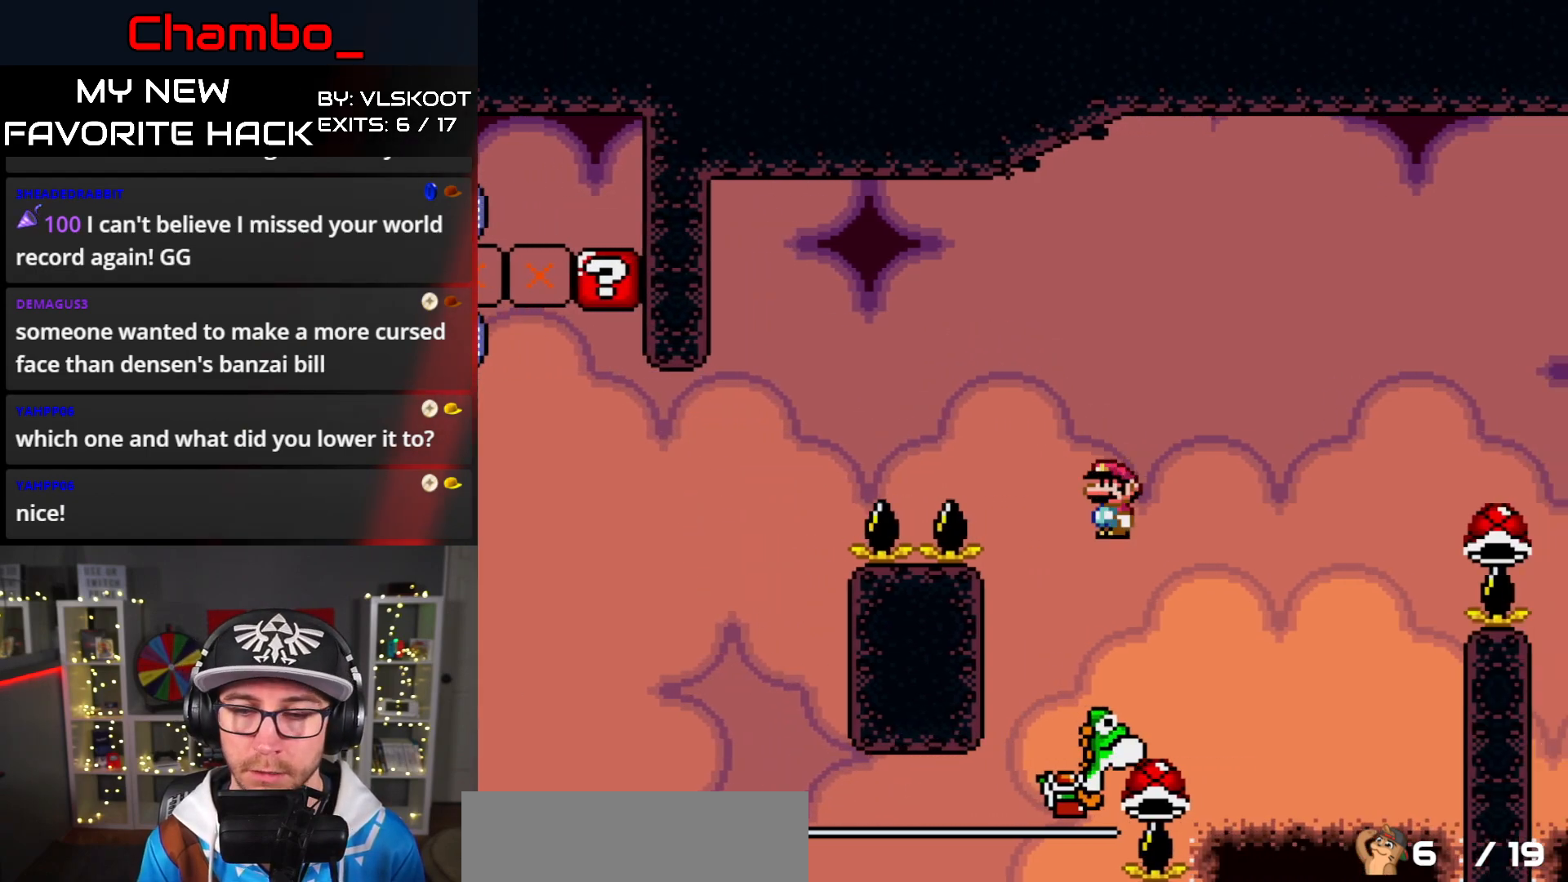
{"dt_ms": 1000, "buttons": ["B", "Y", "DPAD_RIGHT"]}
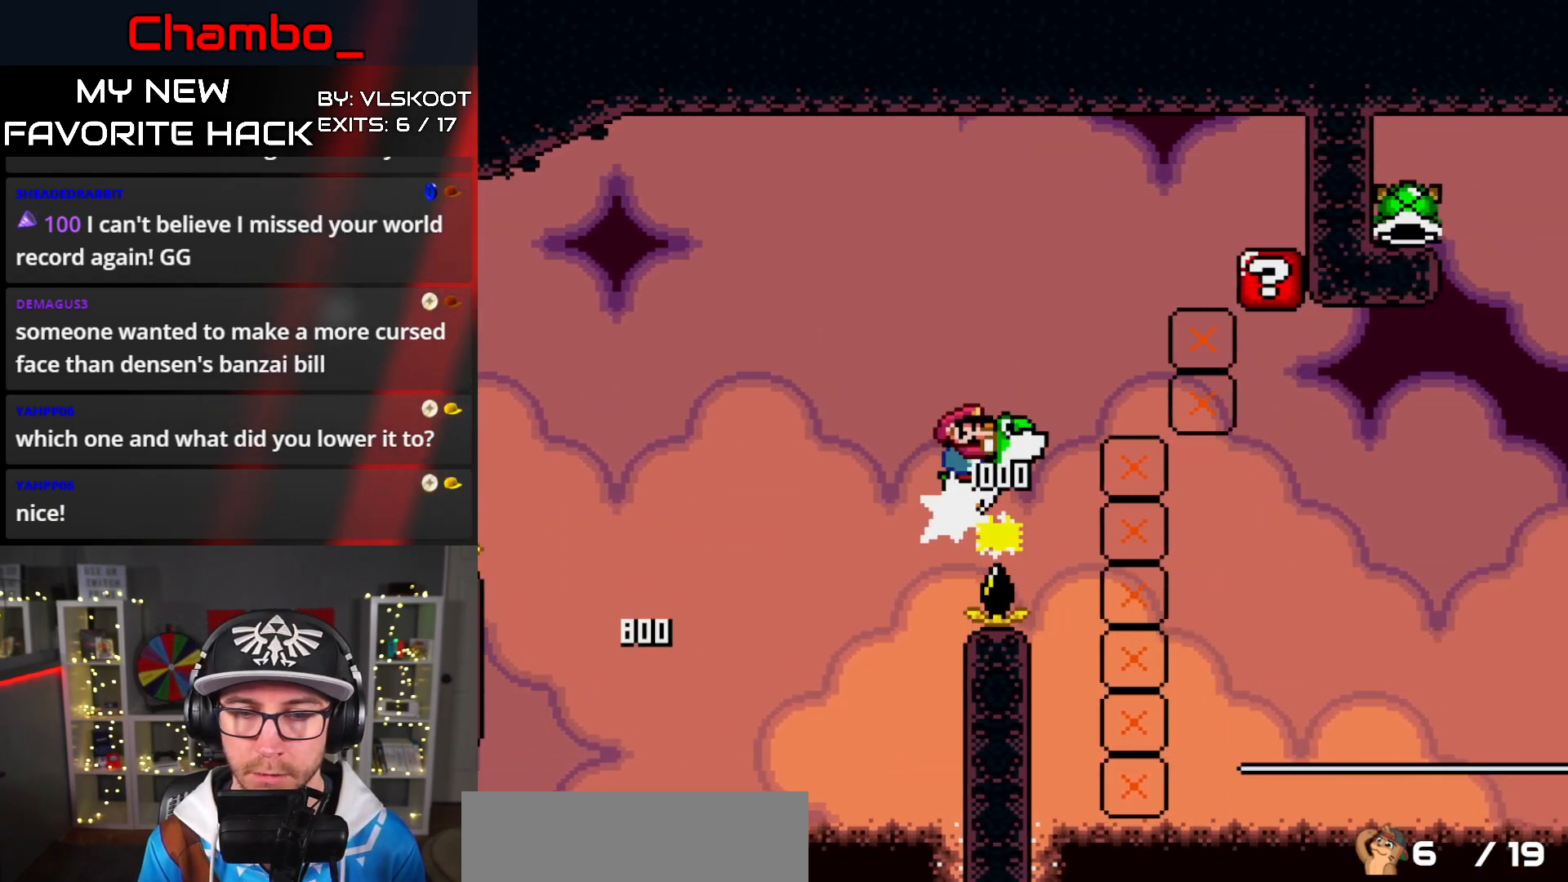
{"dt_ms": 500, "buttons": ["B", "Y", "DPAD_RIGHT"], "events": [[50, "L1", "down"], [100, "L1", "up"]]}
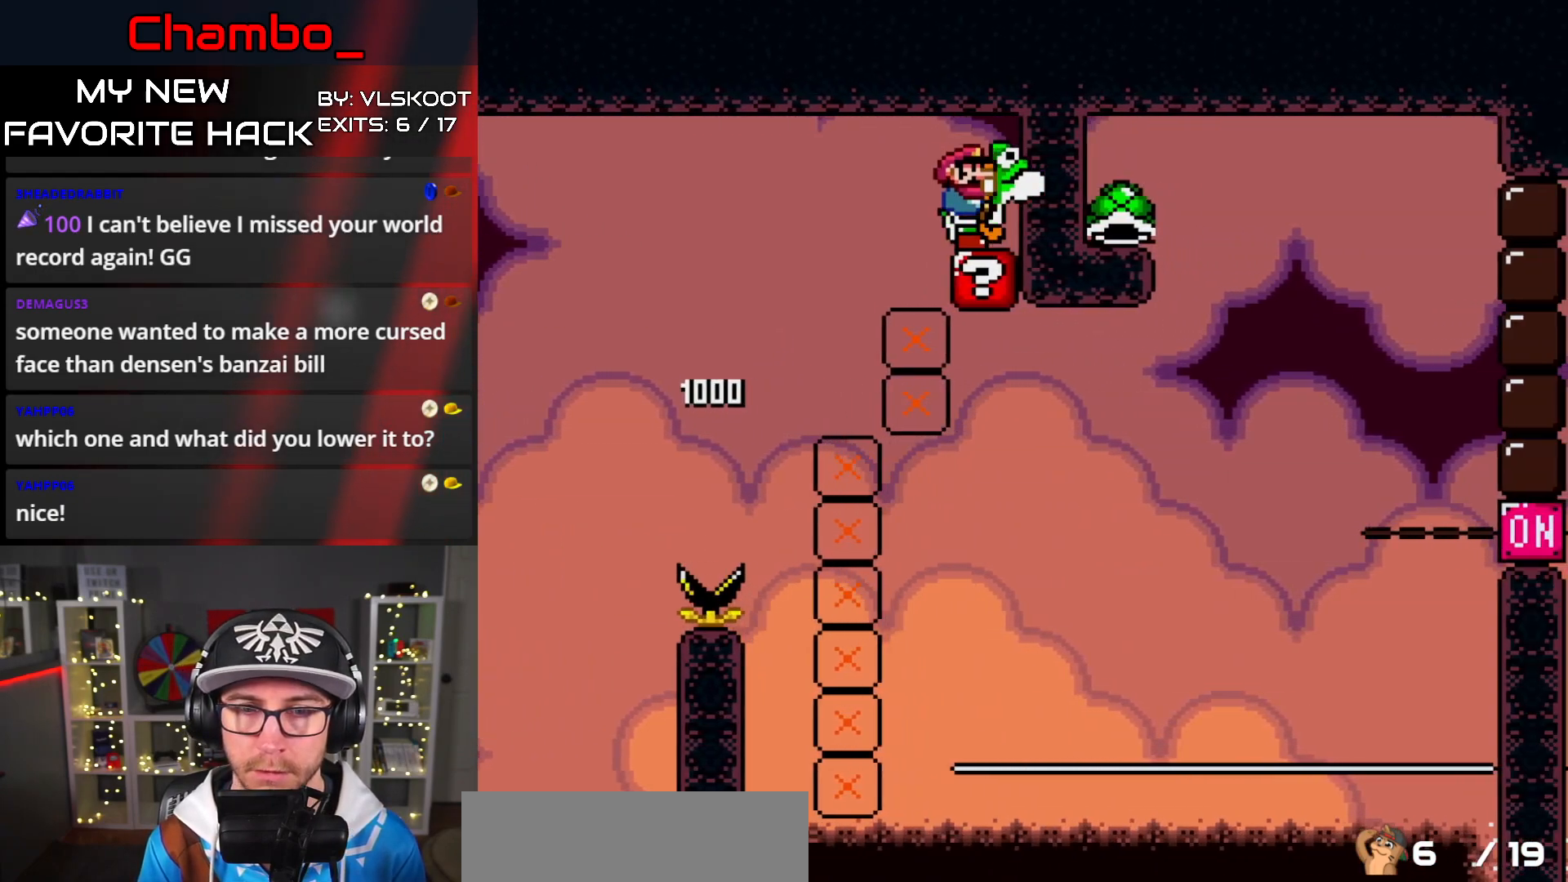
{"dt_ms": 500, "buttons": ["A"], "events": [[50, "B", "up"], [50, "DPAD_RIGHT", "up"], [67, "Y", "up"], [317, "A", "down"]]}
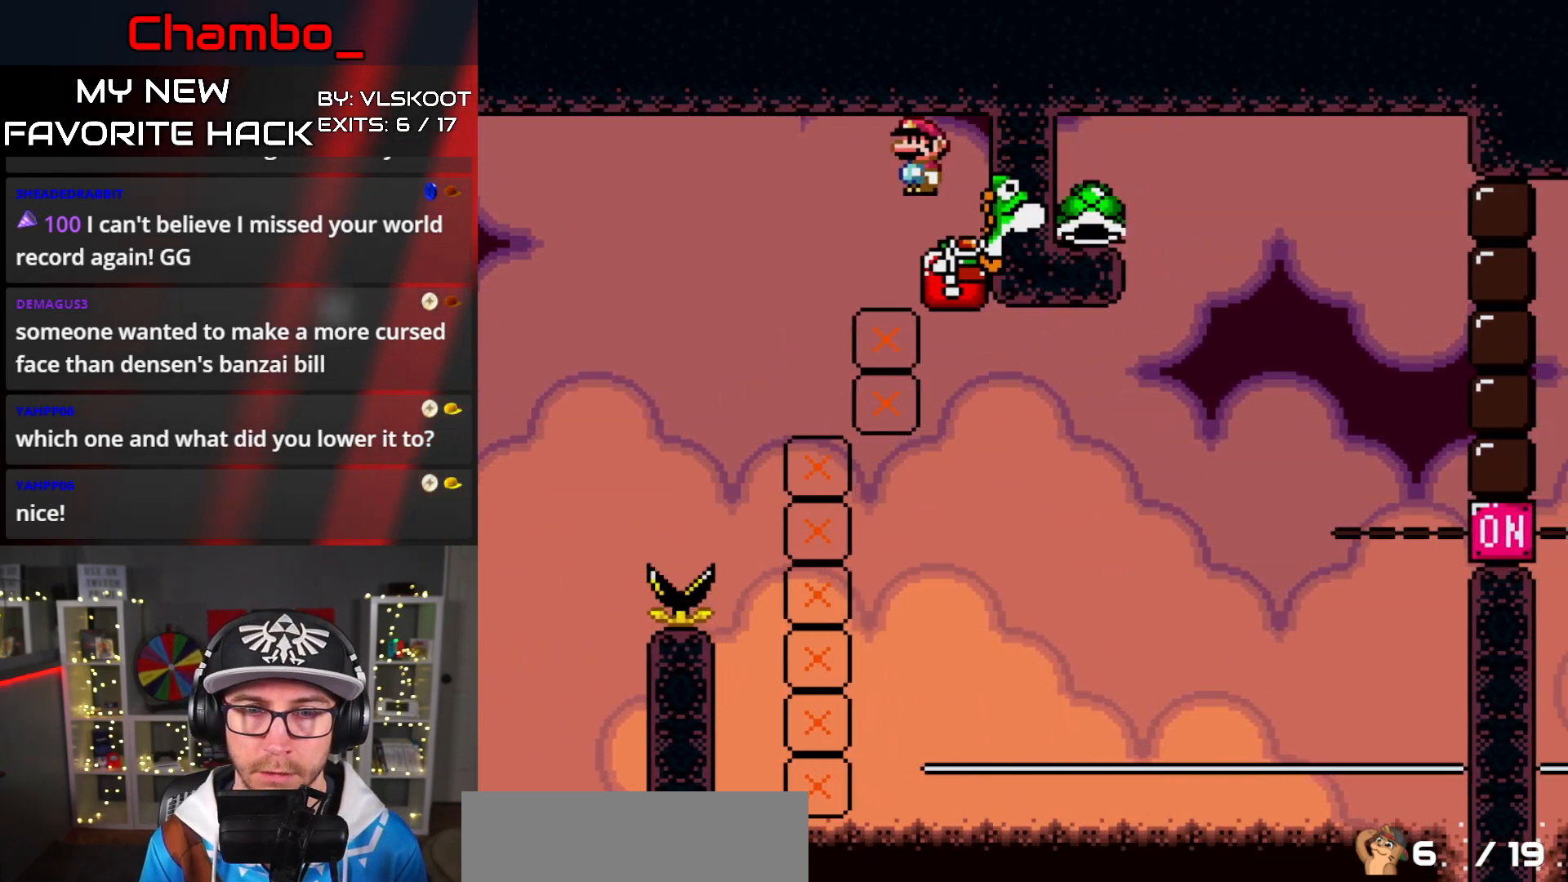
{"dt_ms": 500, "buttons": ["X", "DPAD_RIGHT"], "events": [[83, "A", "up"], [100, "DPAD_RIGHT", "down"], [133, "X", "down"]]}
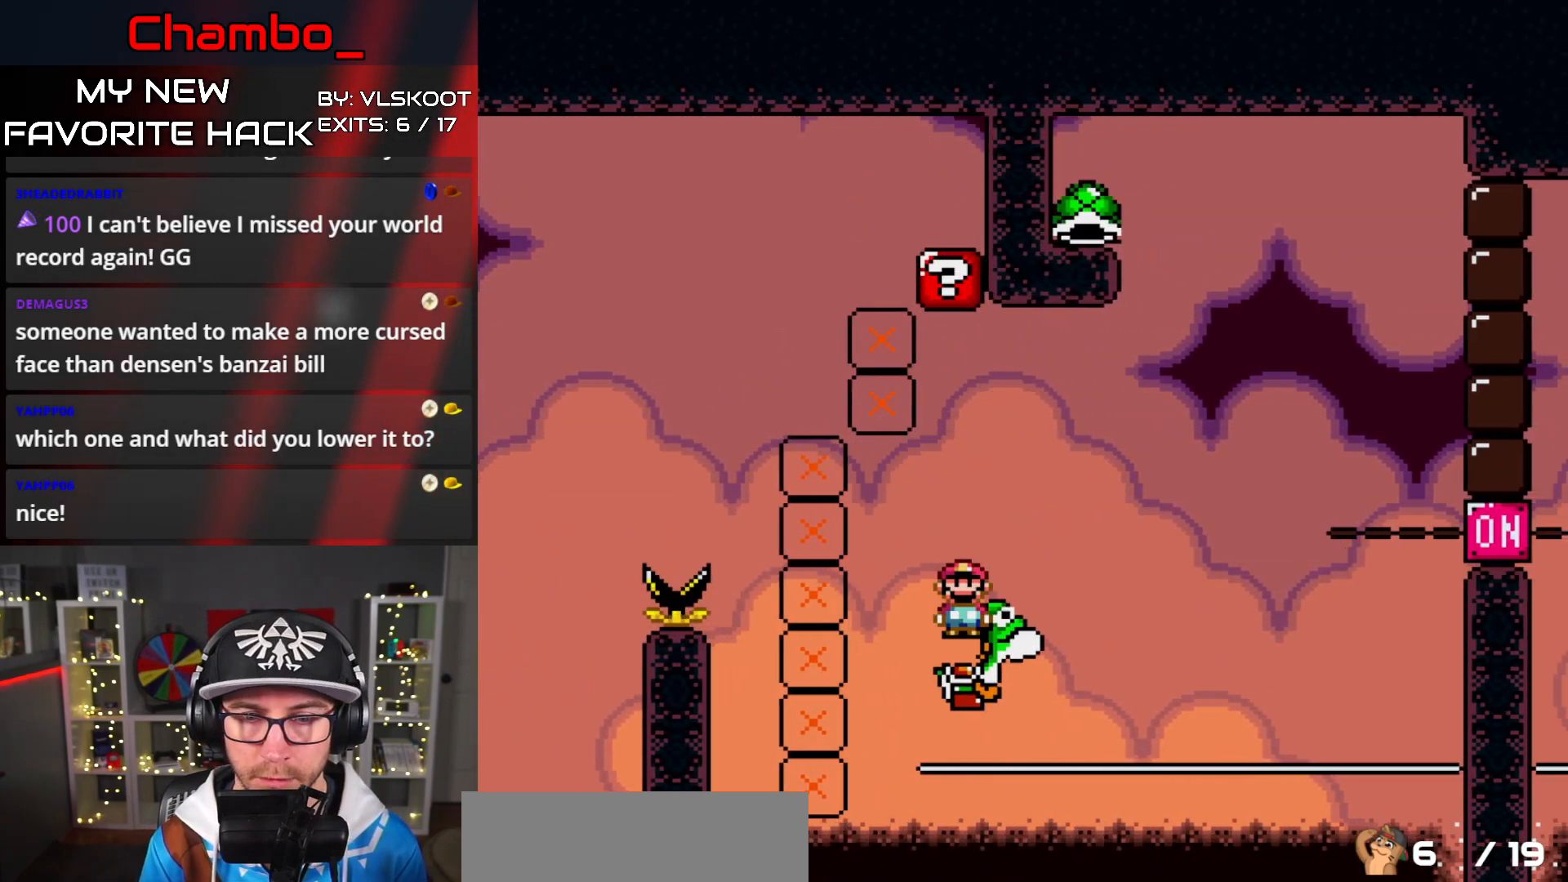
{"dt_ms": 500, "buttons": ["A", "X", "DPAD_RIGHT"], "events": [[83, "A", "down"]]}
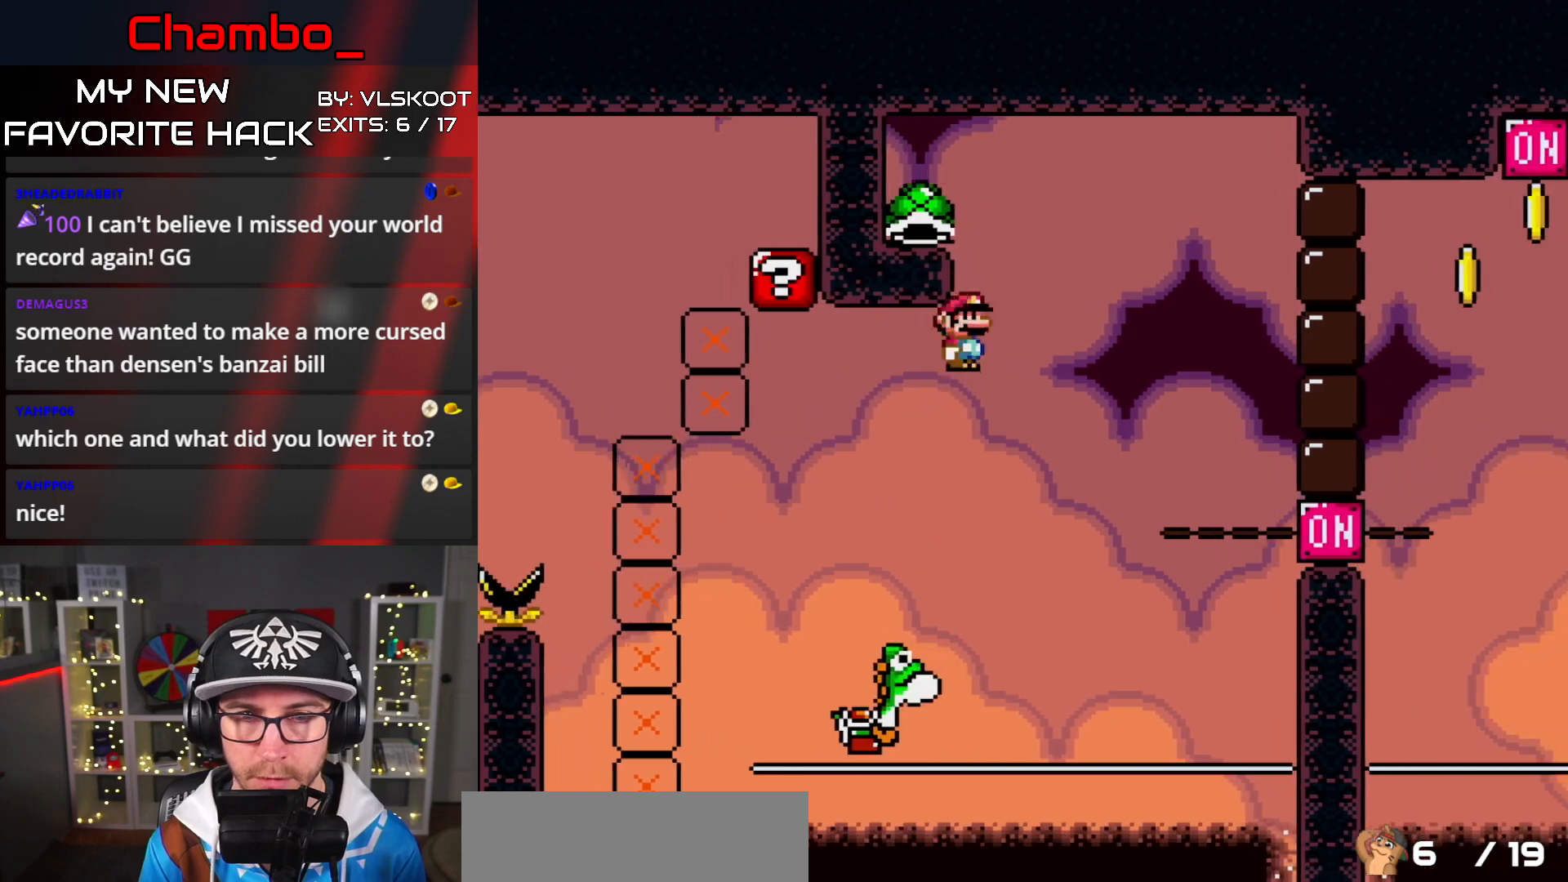
{"dt_ms": 500, "buttons": ["A", "X", "DPAD_LEFT"]}
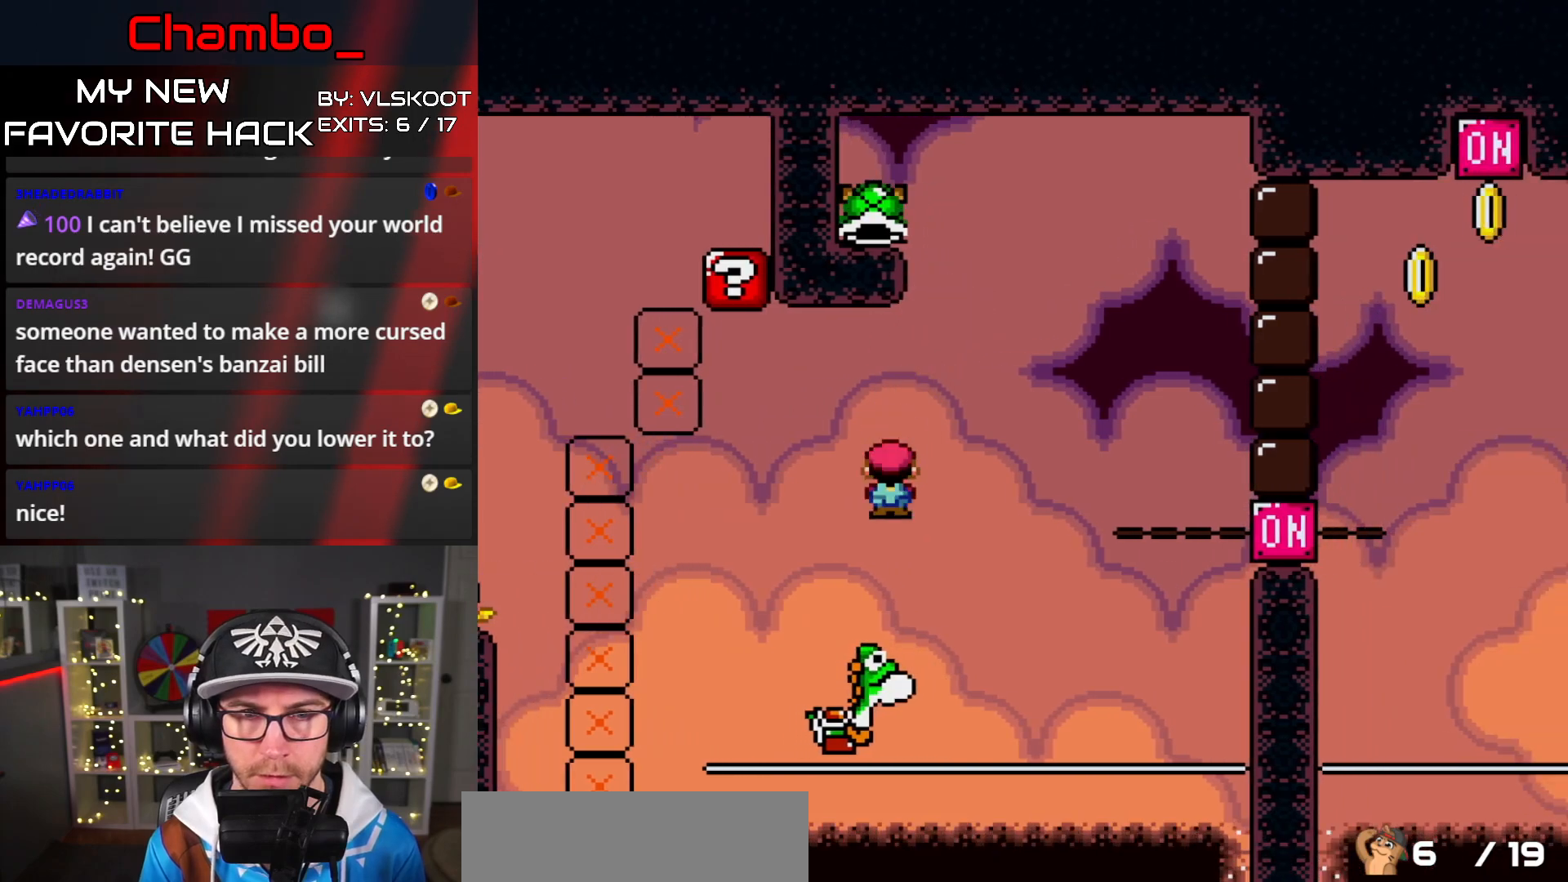
{"dt_ms": 500, "buttons": ["A", "X"], "events": [[167, "DPAD_LEFT", "up"], [183, "DPAD_RIGHT", "down"], [267, "DPAD_RIGHT", "up"]]}
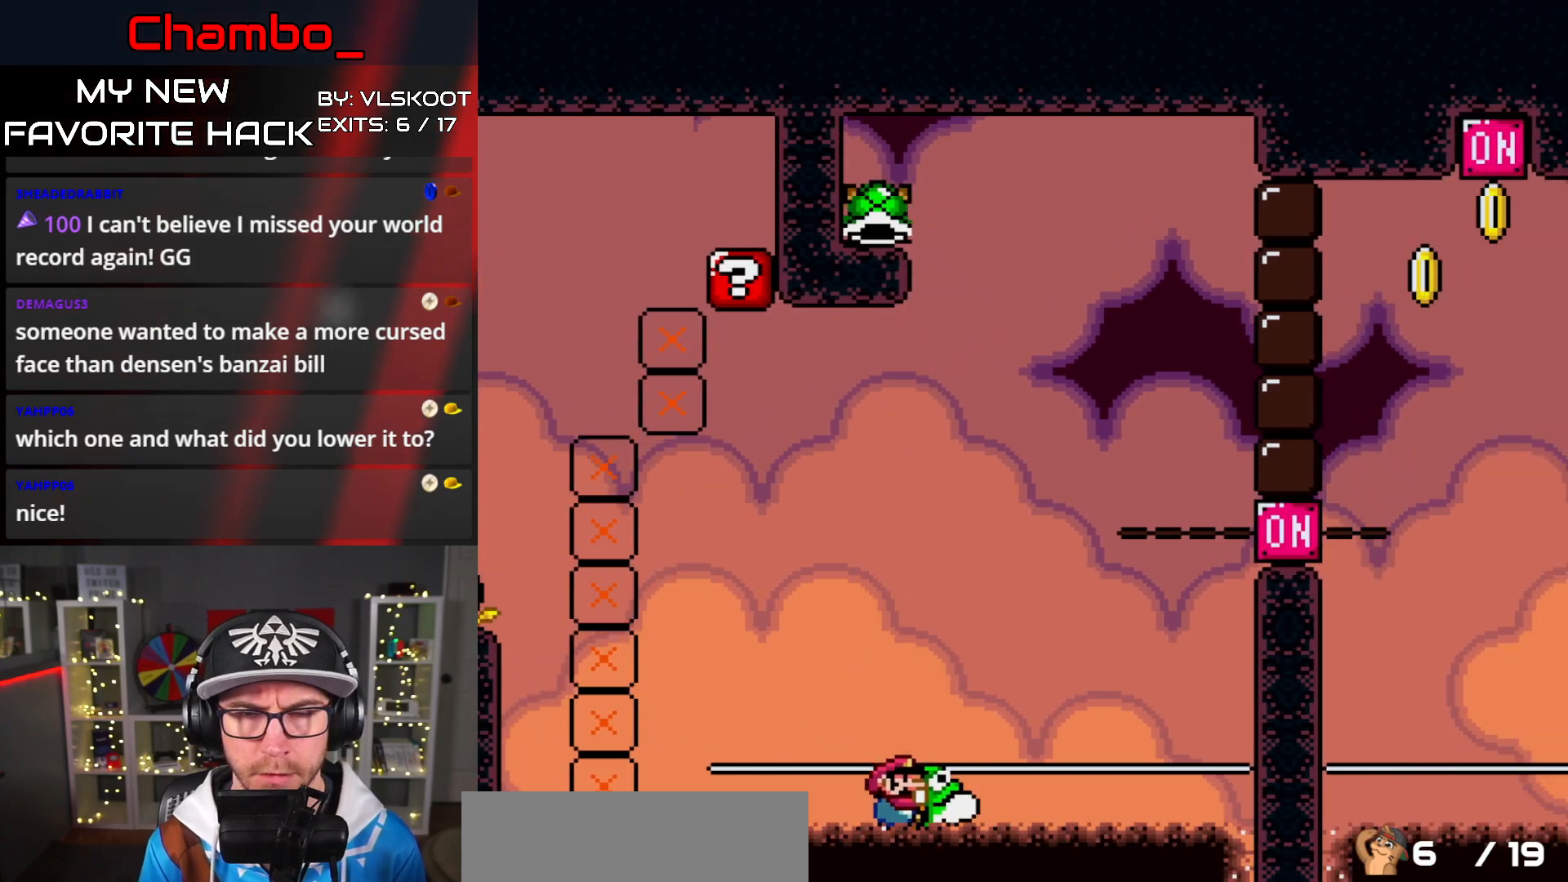
{"dt_ms": 500, "buttons": []}
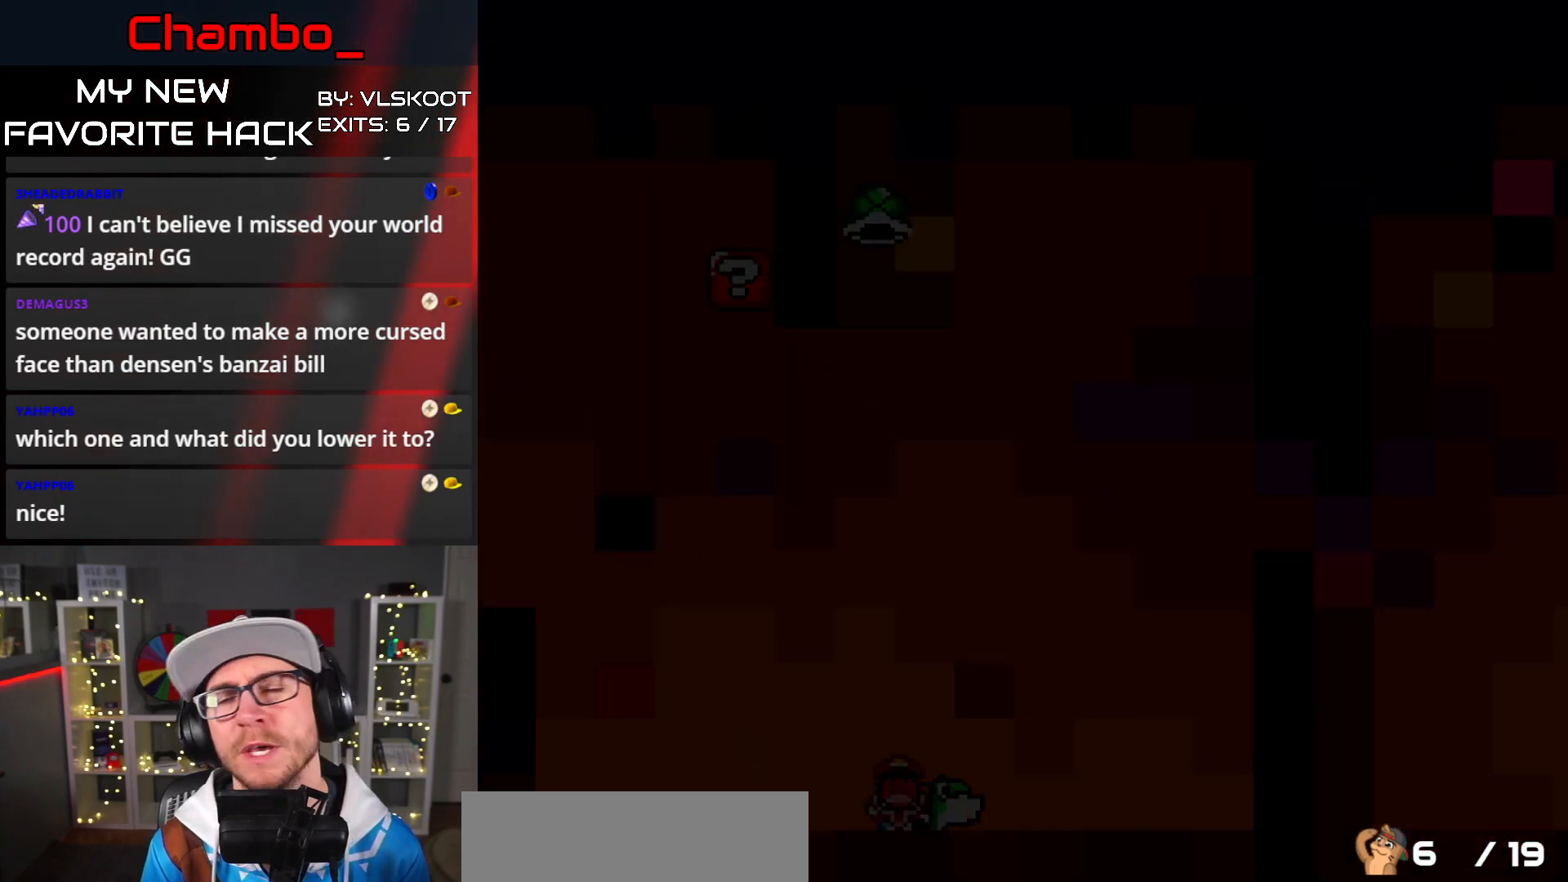
{"dt_ms": 500, "buttons": [], "events": []}
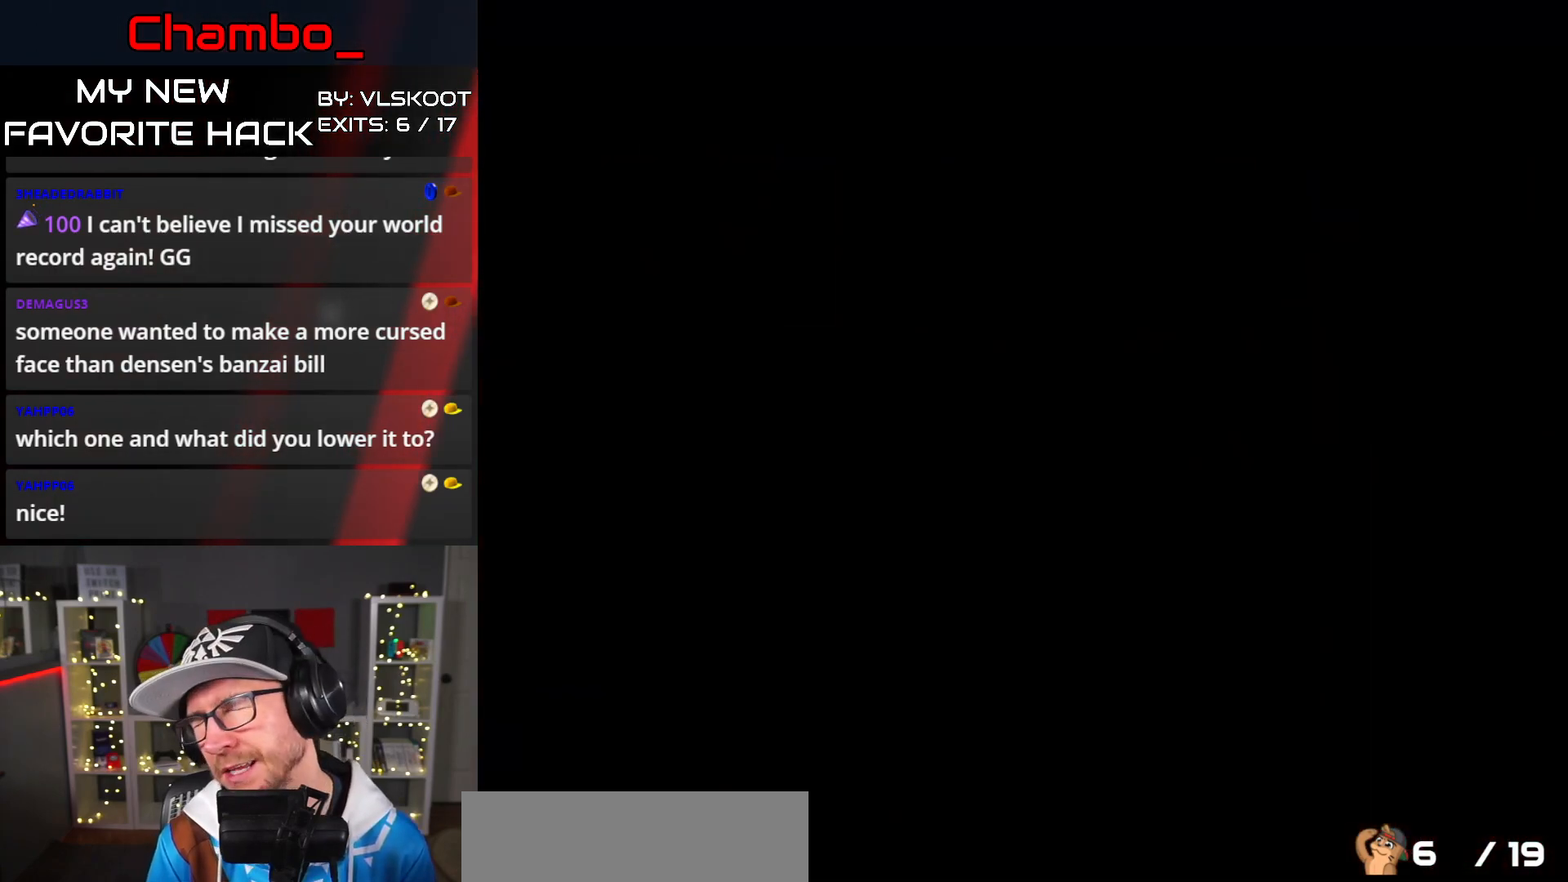
{"dt_ms": 500, "buttons": [], "events": []}
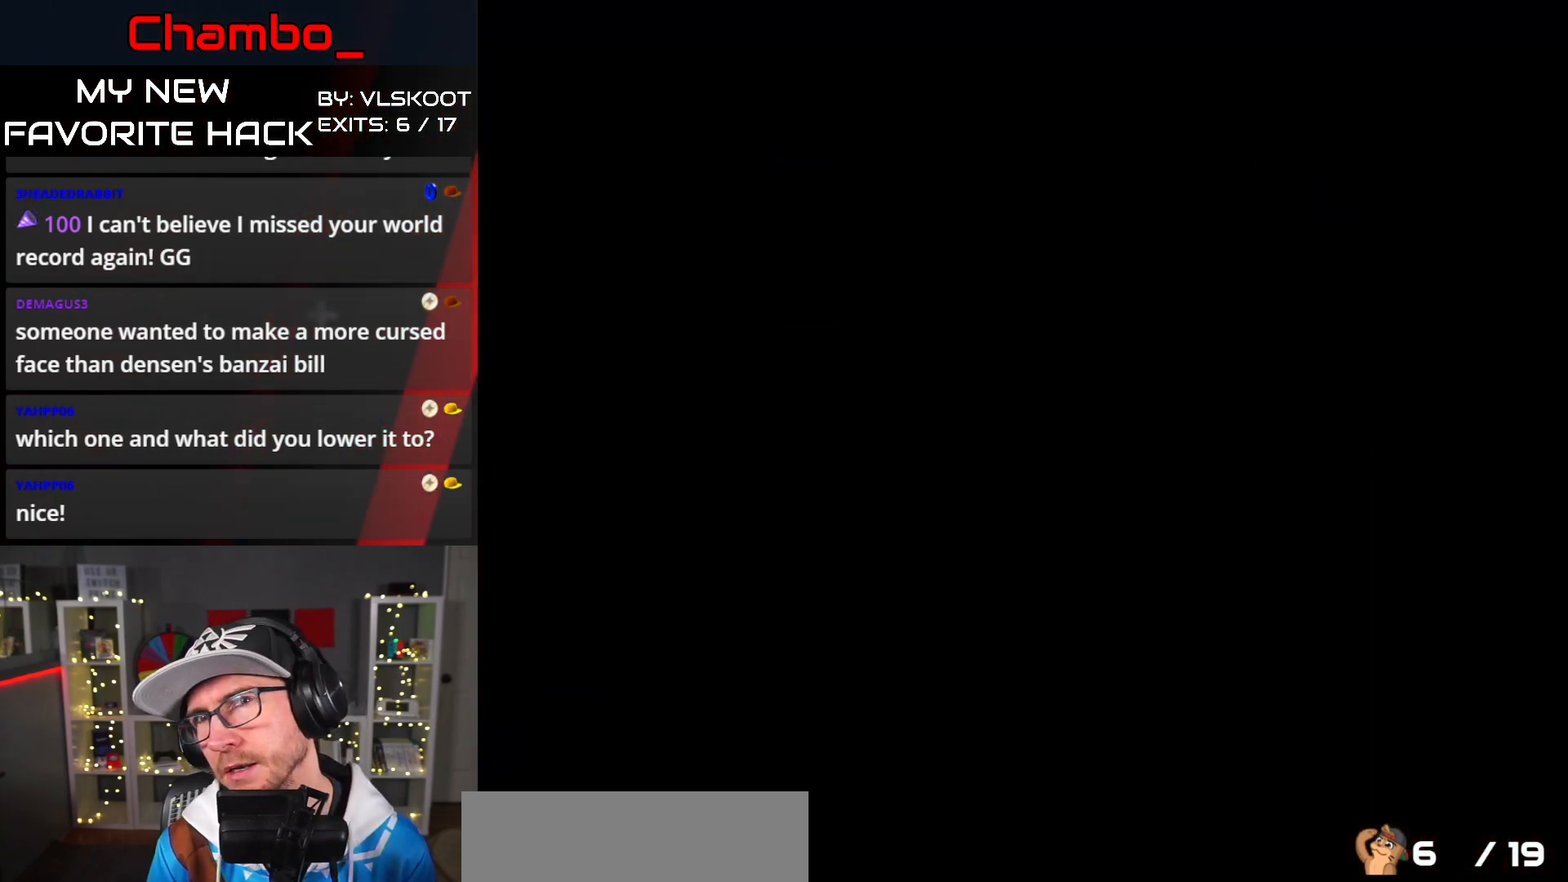
{"dt_ms": 500, "buttons": [], "events": []}
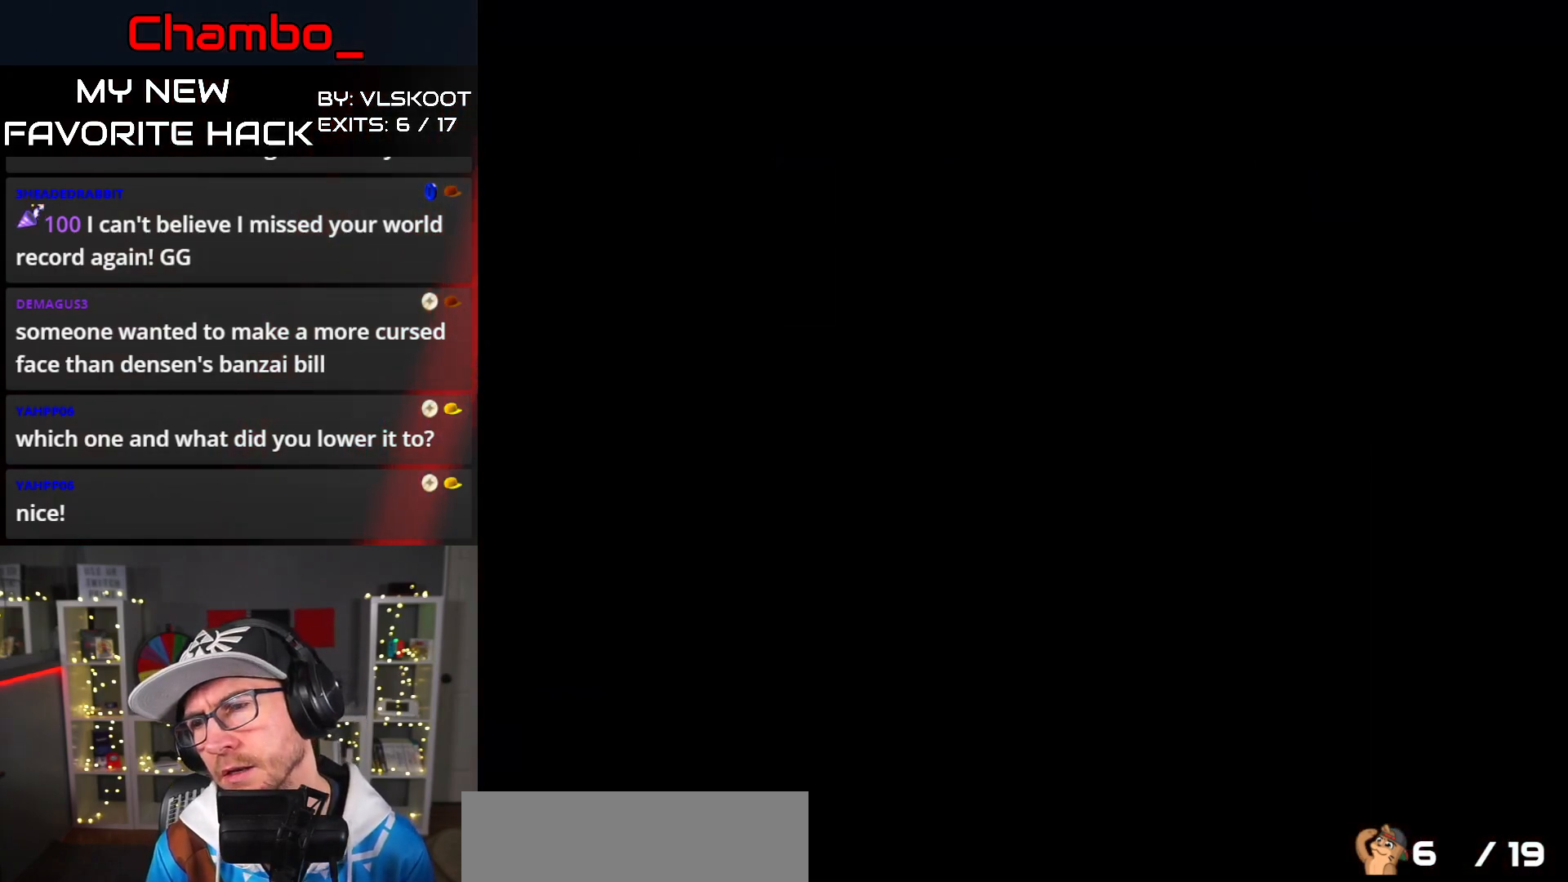
{"dt_ms": 500, "buttons": [], "events": []}
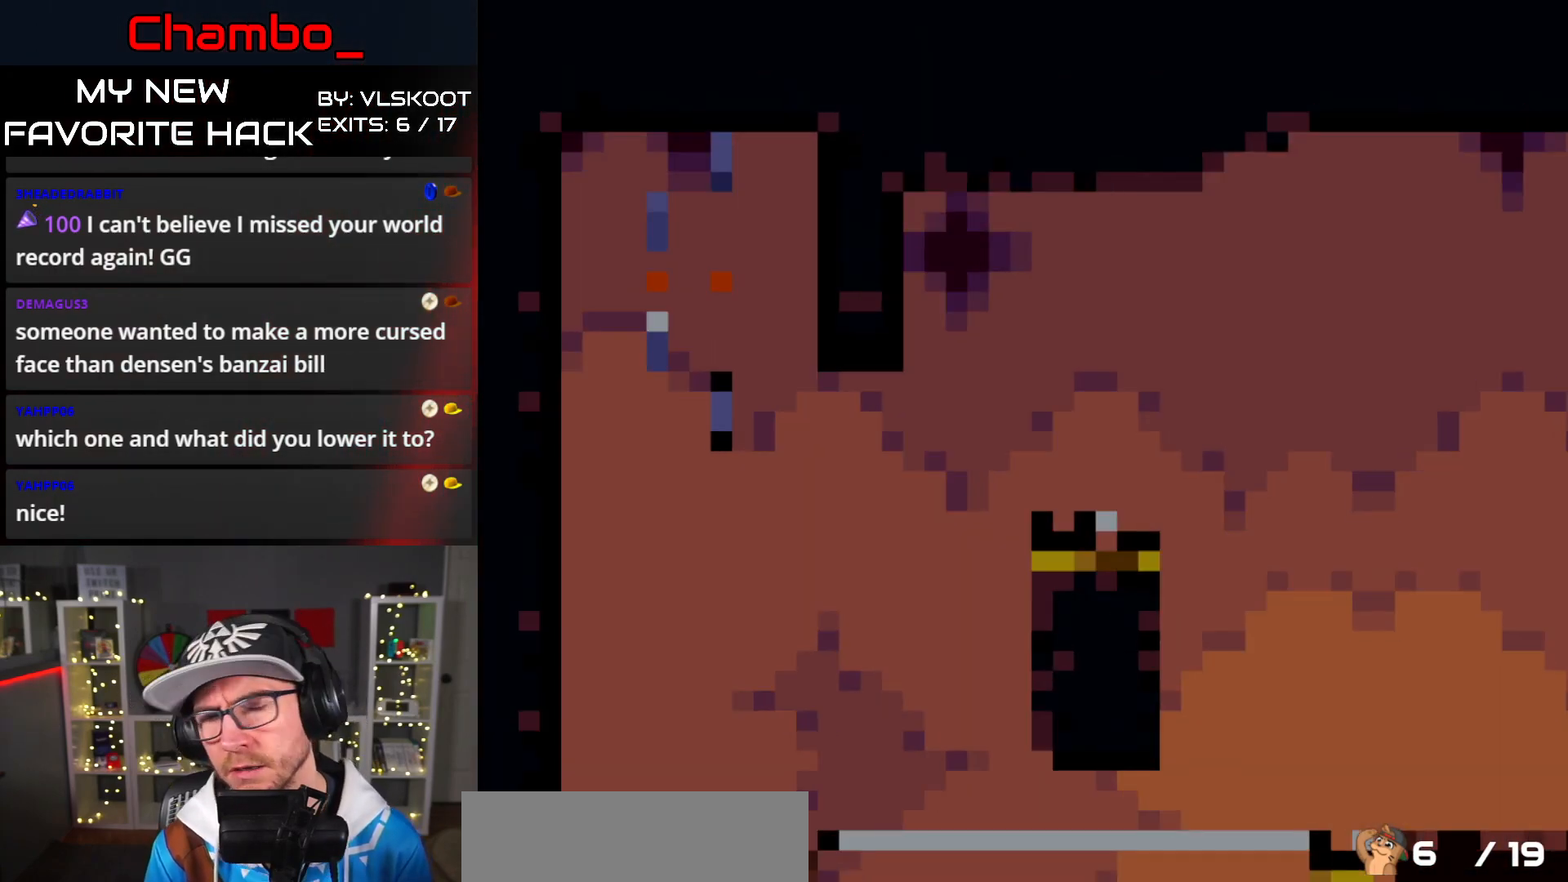
{"dt_ms": 500, "buttons": [], "events": []}
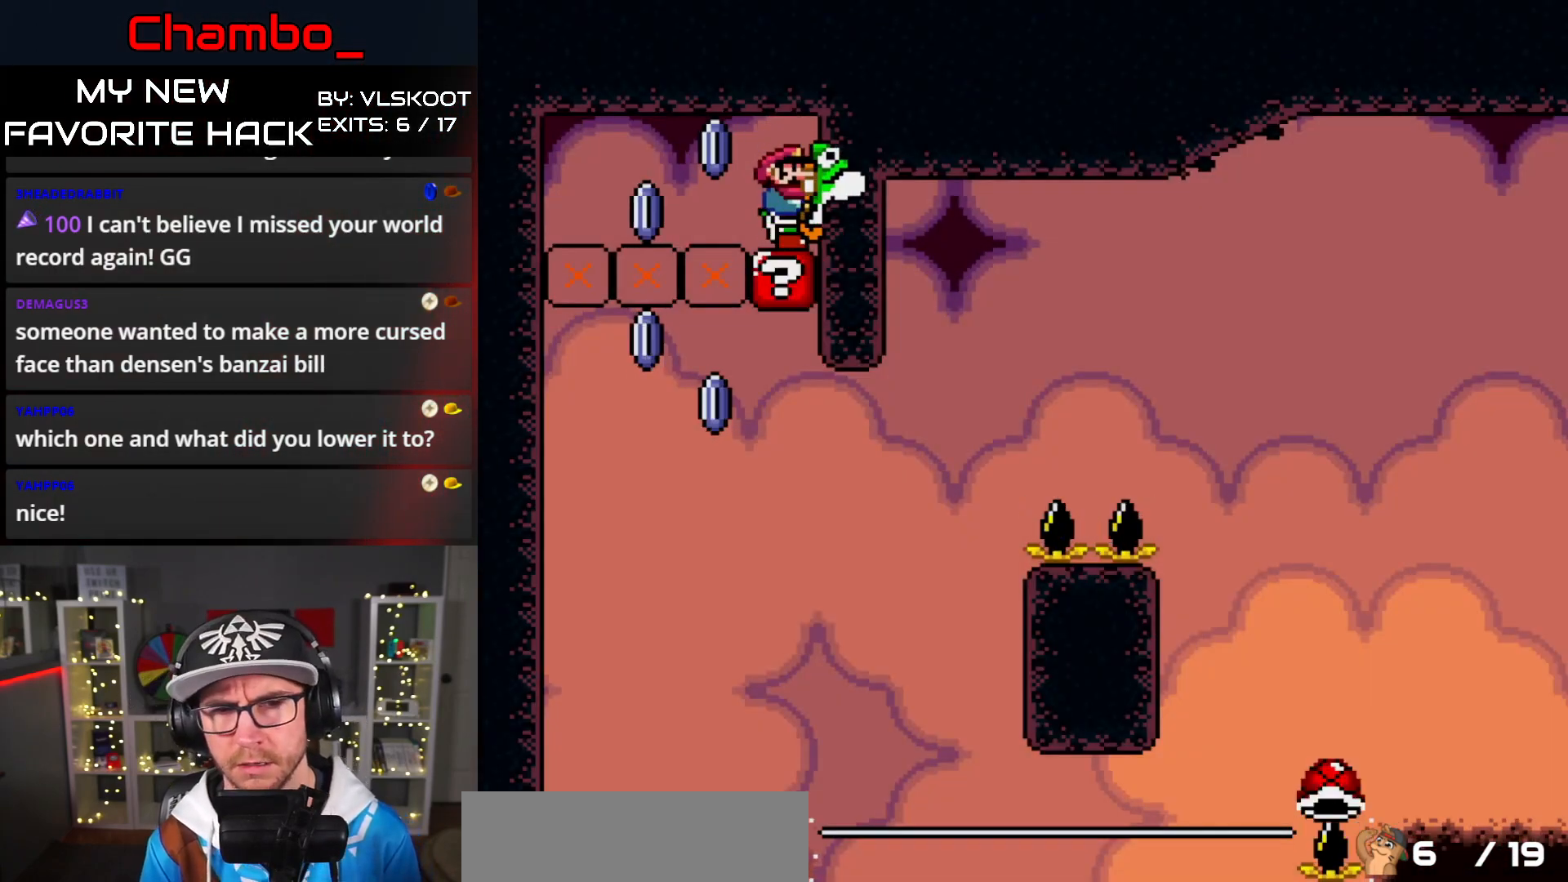
{"dt_ms": 500, "buttons": [], "events": []}
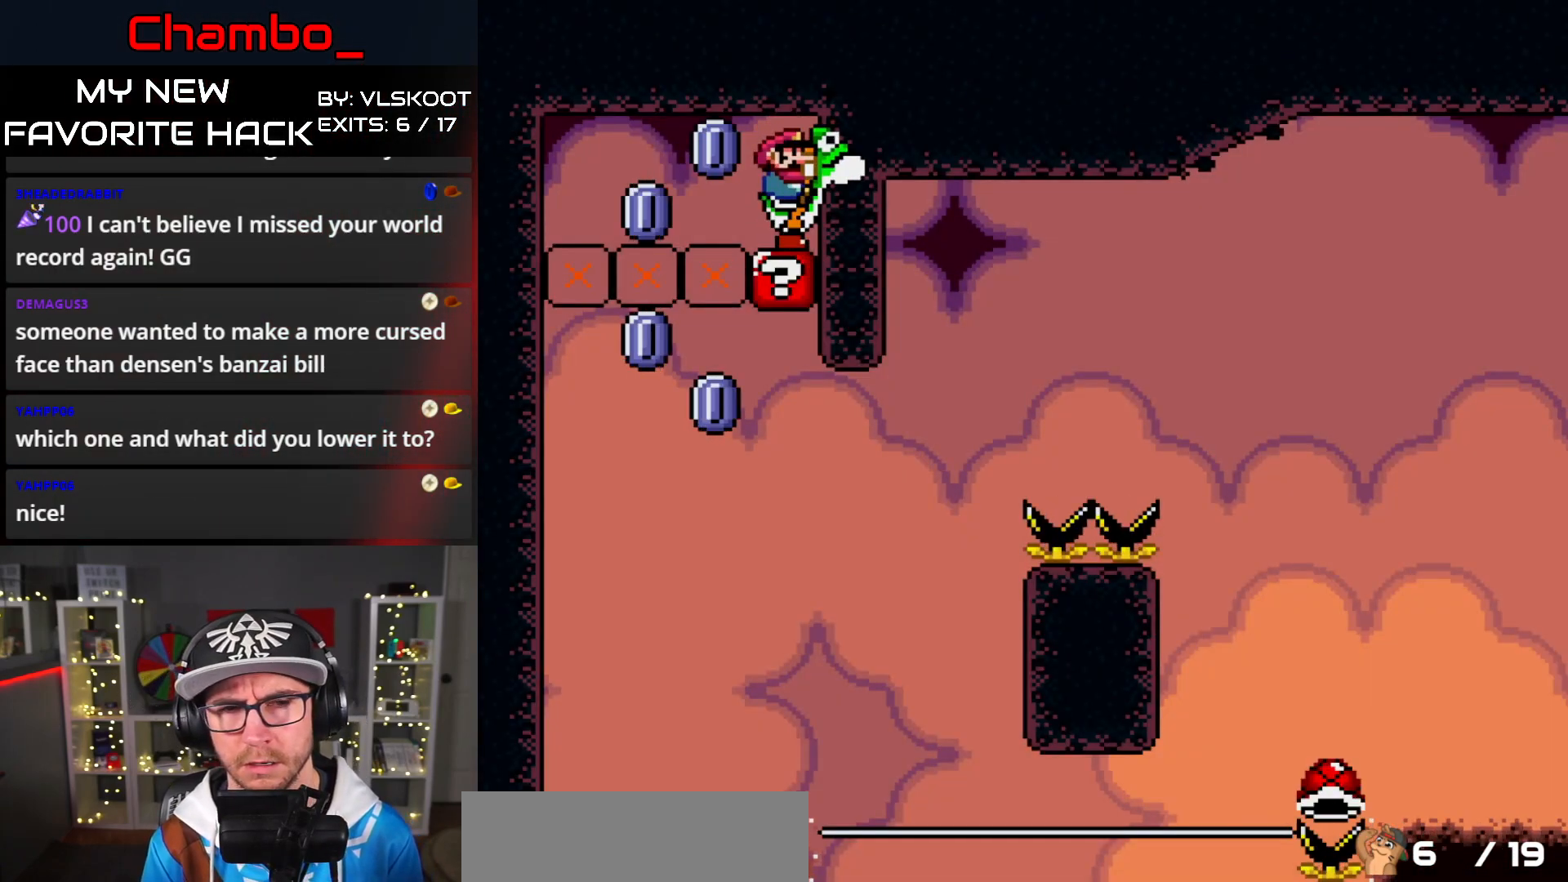
{"dt_ms": 500, "buttons": ["X", "DPAD_RIGHT"], "events": [[50, "A", "down"], [200, "A", "up"], [283, "DPAD_RIGHT", "down"], [333, "X", "down"]]}
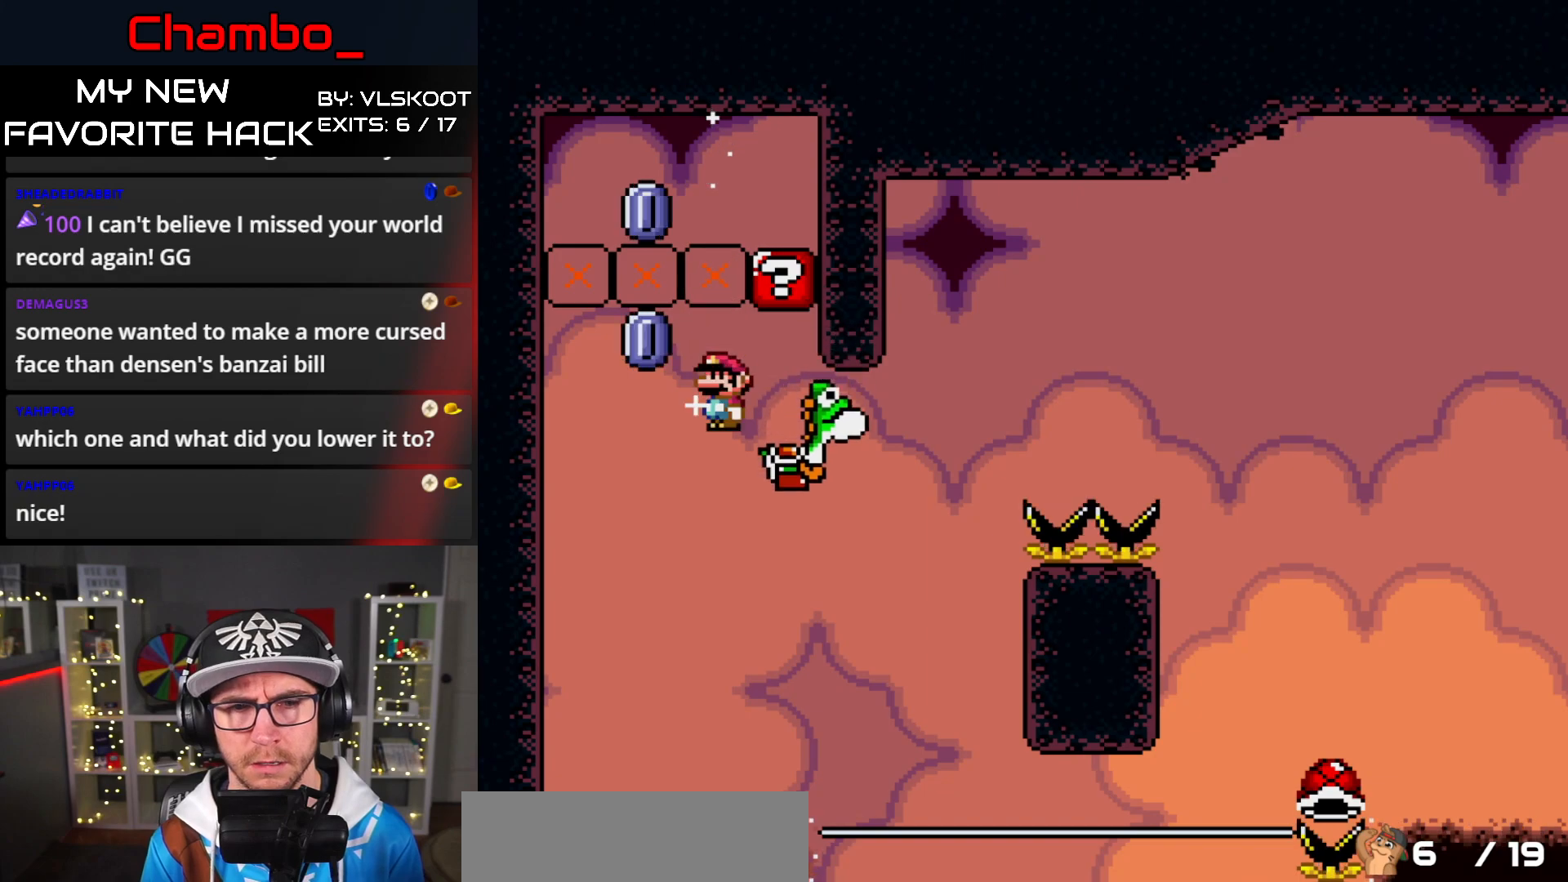
{"dt_ms": 500, "buttons": ["A", "X", "DPAD_RIGHT"], "events": [[417, "A", "down"]]}
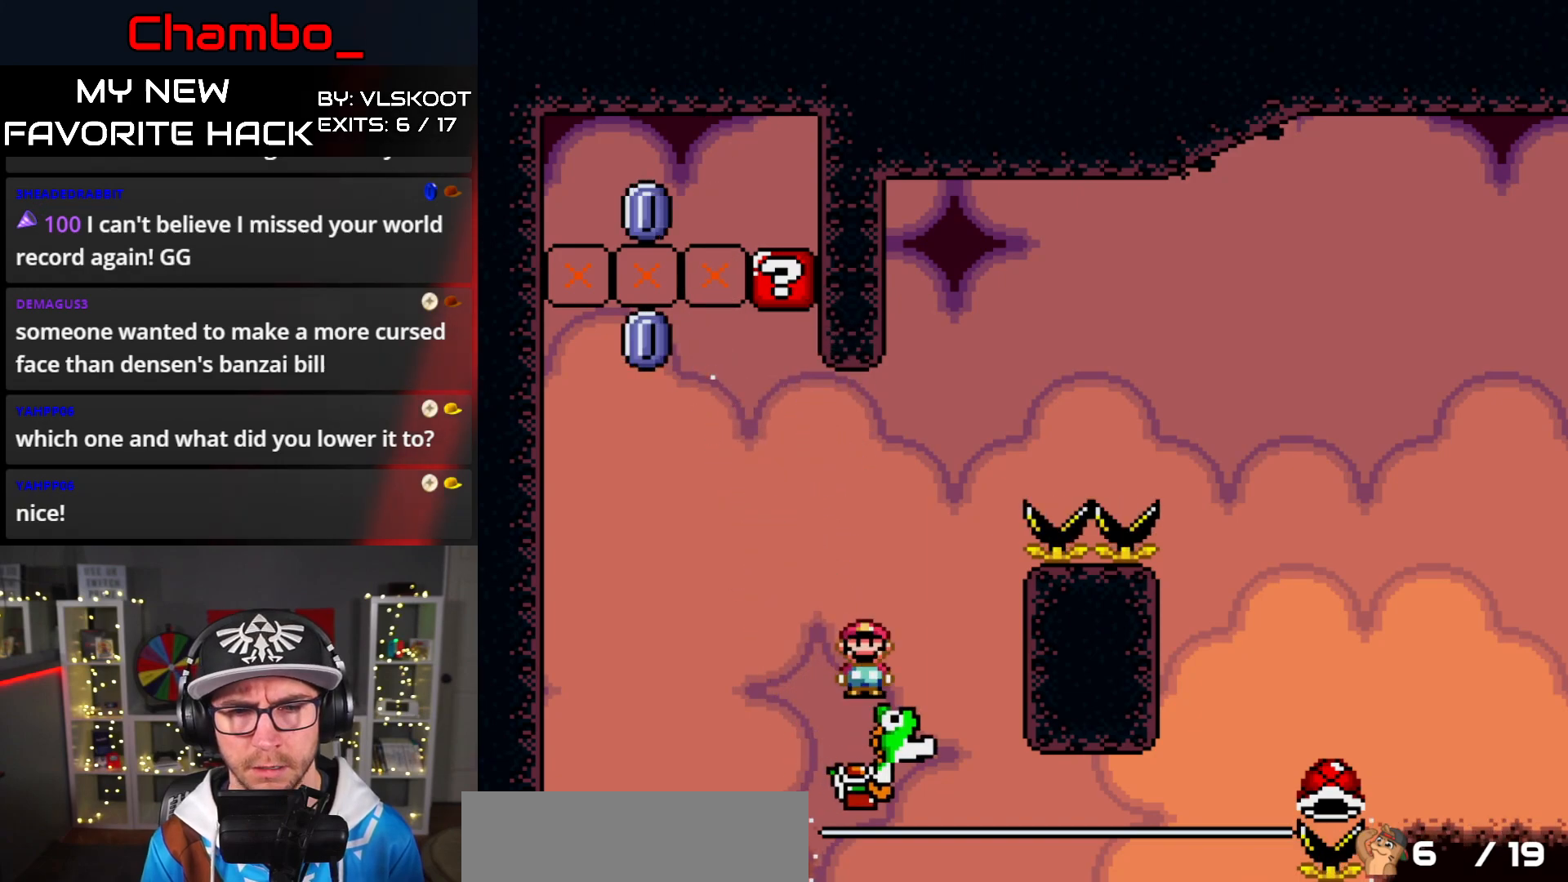
{"dt_ms": 500, "buttons": ["A", "X", "DPAD_RIGHT"], "events": []}
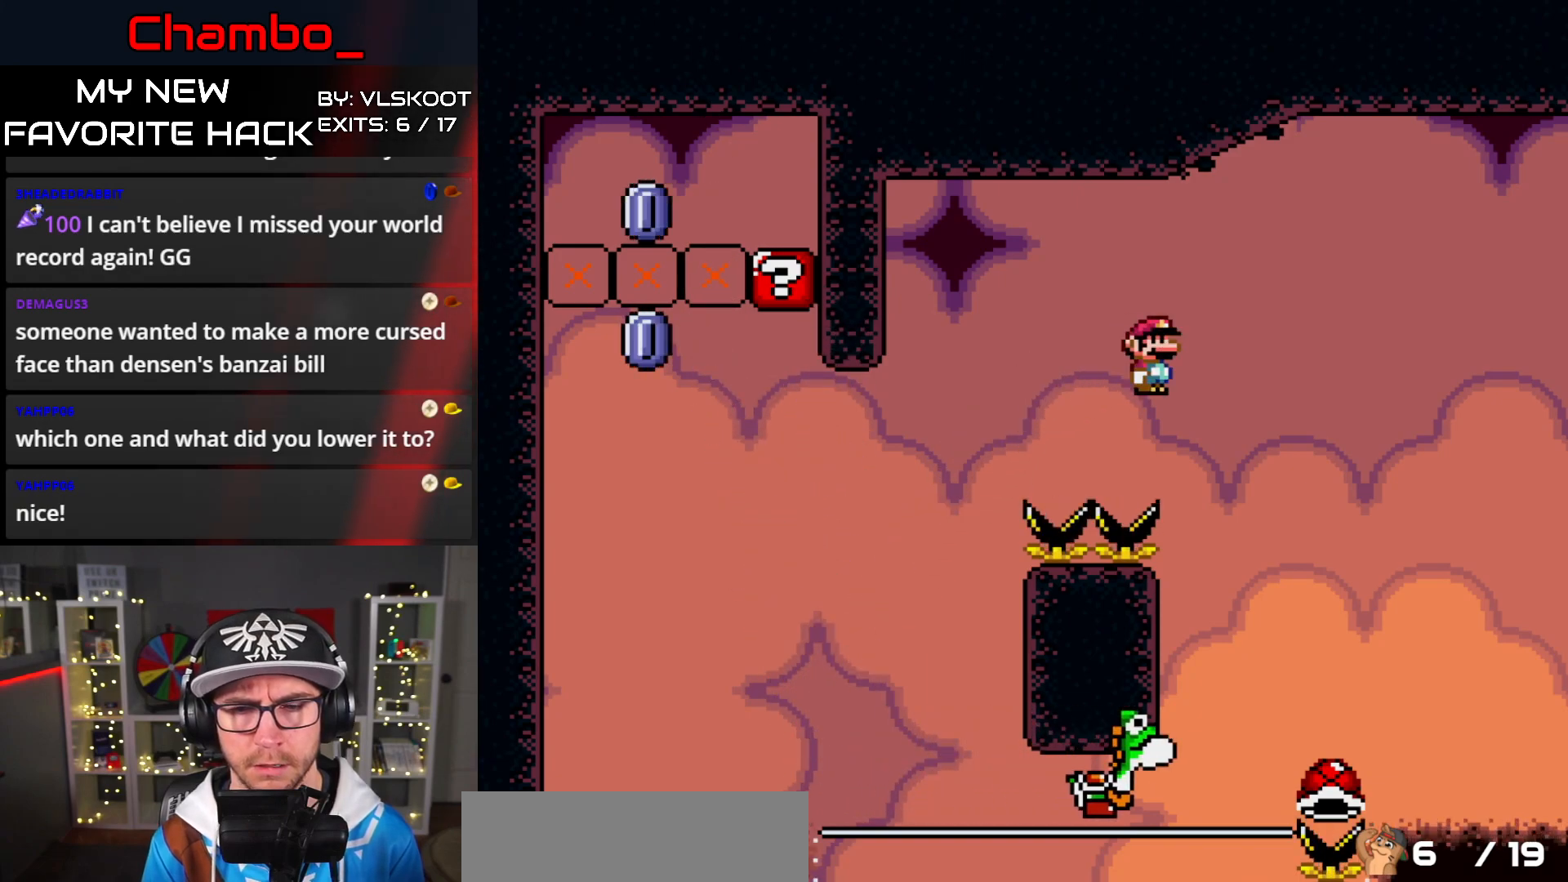
{"dt_ms": 500, "buttons": ["B", "Y"]}
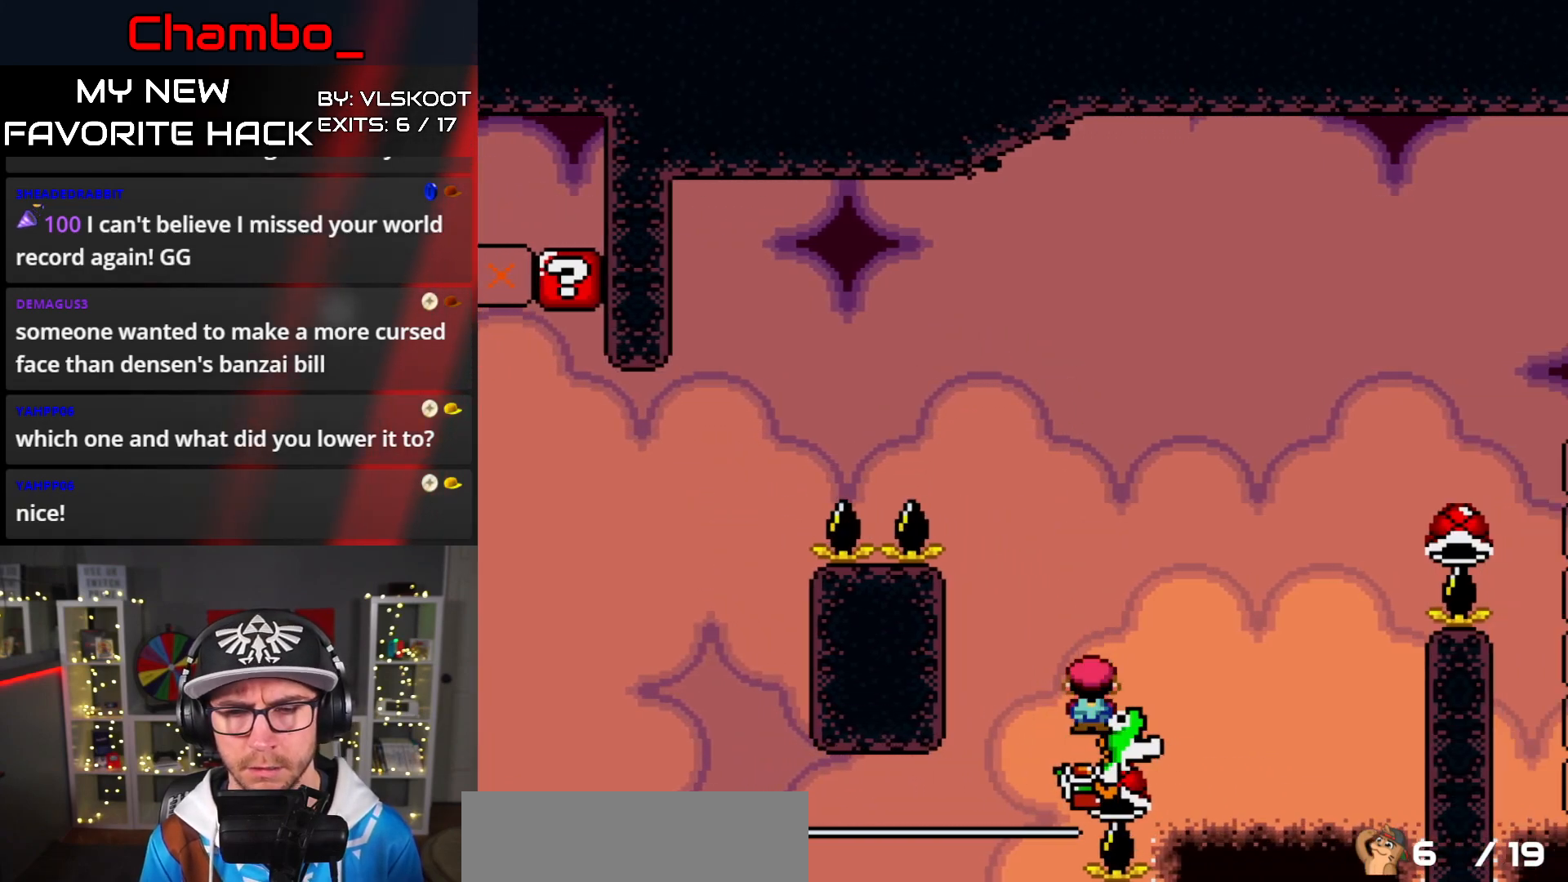
{"dt_ms": 1000, "buttons": ["B", "Y", "DPAD_RIGHT"]}
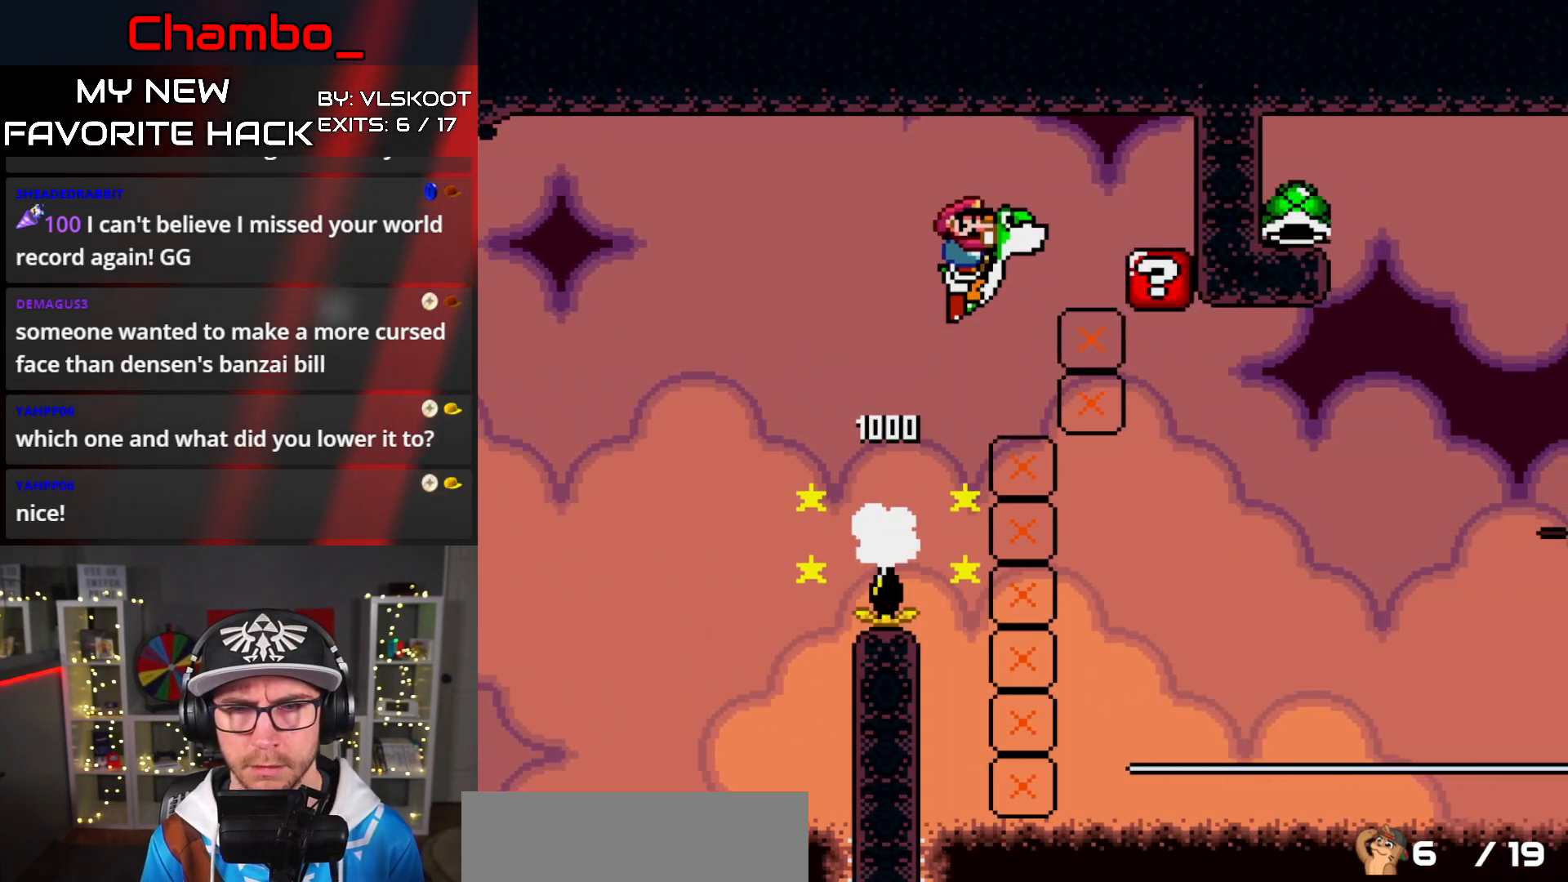
{"dt_ms": 500, "buttons": ["Y"], "events": [[283, "B", "up"], [333, "Y", "up"], [350, "DPAD_RIGHT", "up"], [467, "Y", "down"]]}
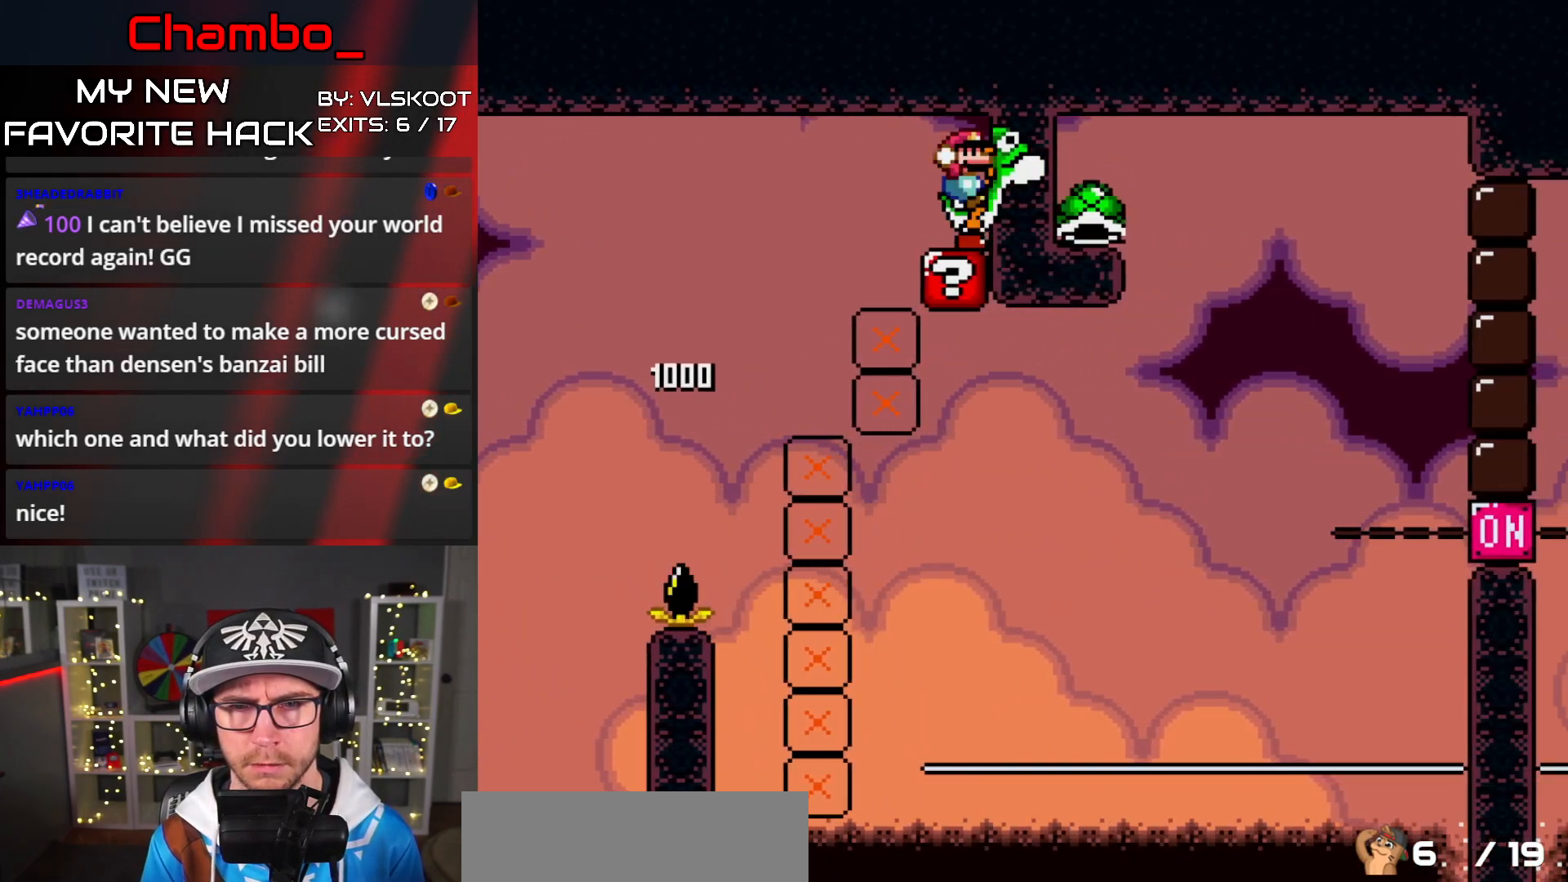
{"dt_ms": 500, "buttons": [], "events": [[367, "Y", "up"]]}
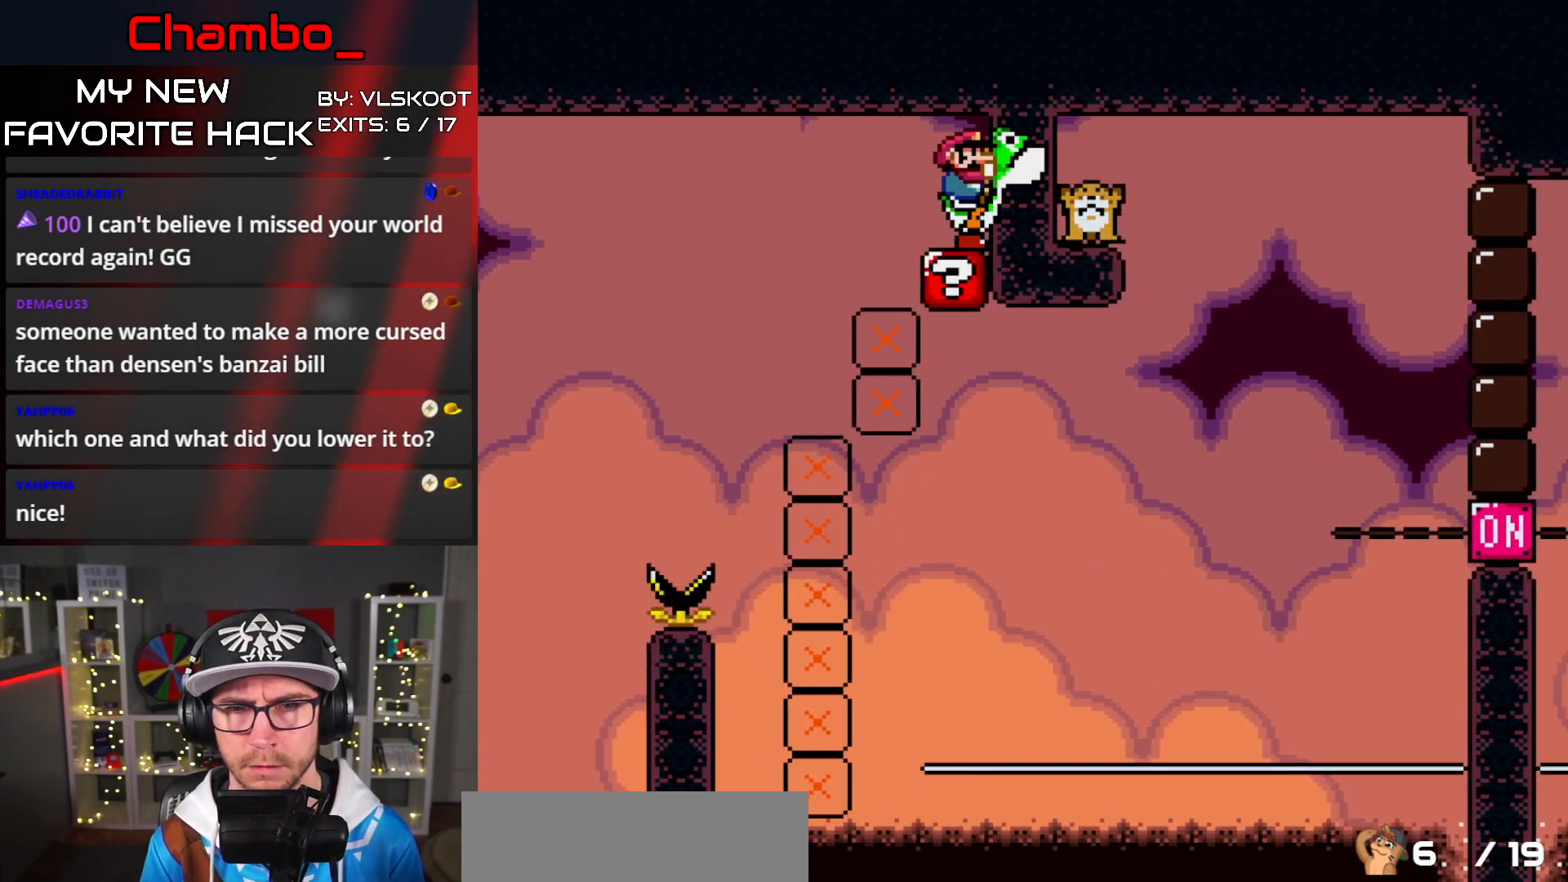
{"dt_ms": 500, "buttons": ["DPAD_RIGHT"], "events": [[367, "DPAD_RIGHT", "down"]]}
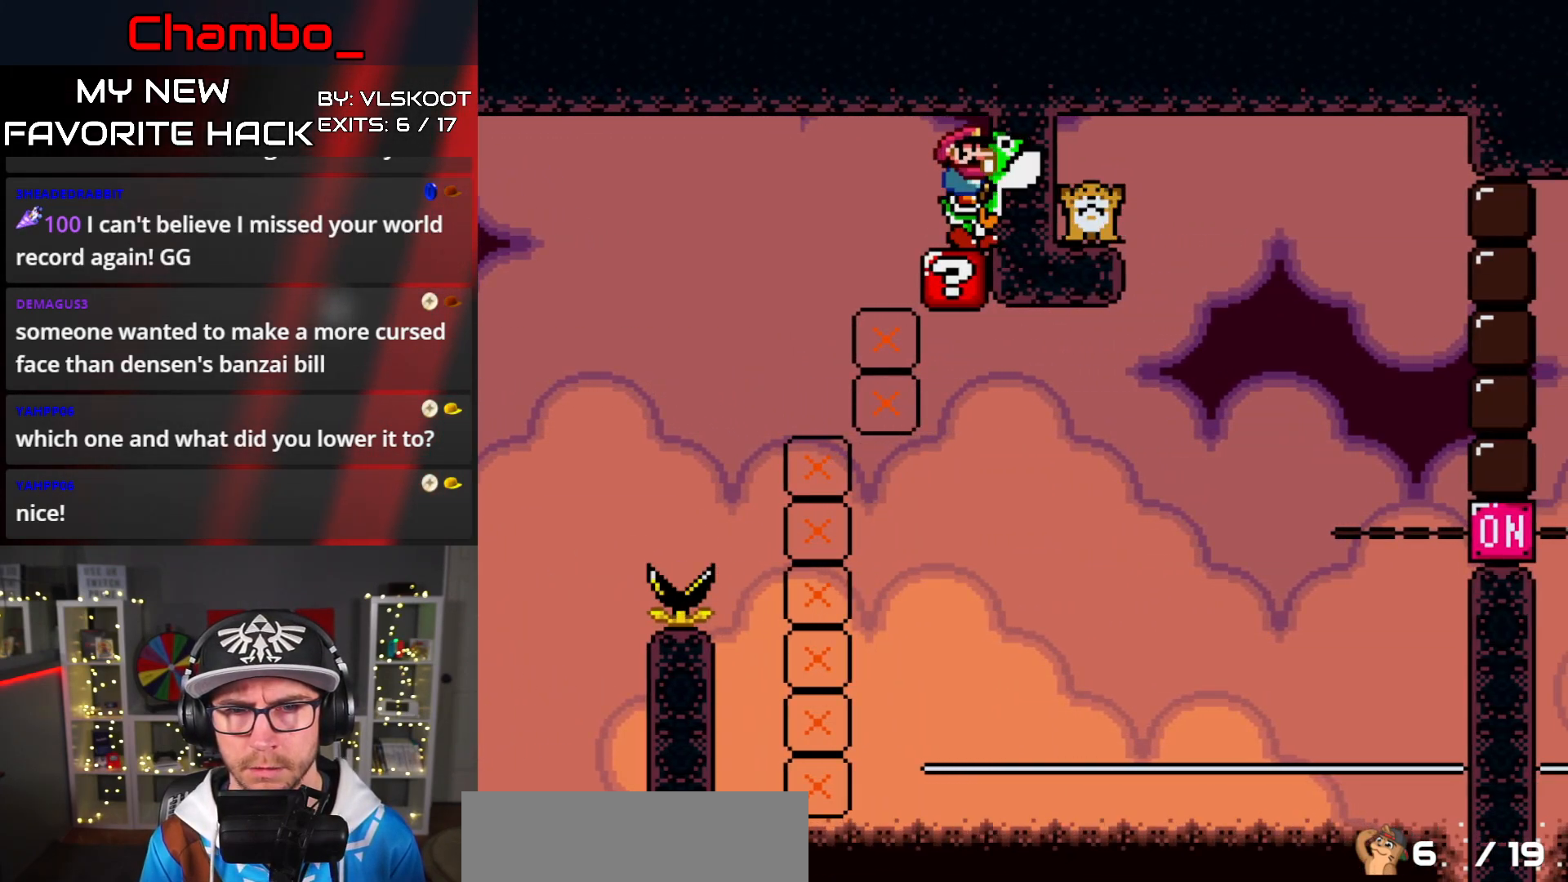
{"dt_ms": 500, "buttons": ["A", "X"], "events": [[17, "DPAD_RIGHT", "up"], [50, "Y", "down"], [333, "Y", "up"], [467, "A", "down"], [467, "X", "down"]]}
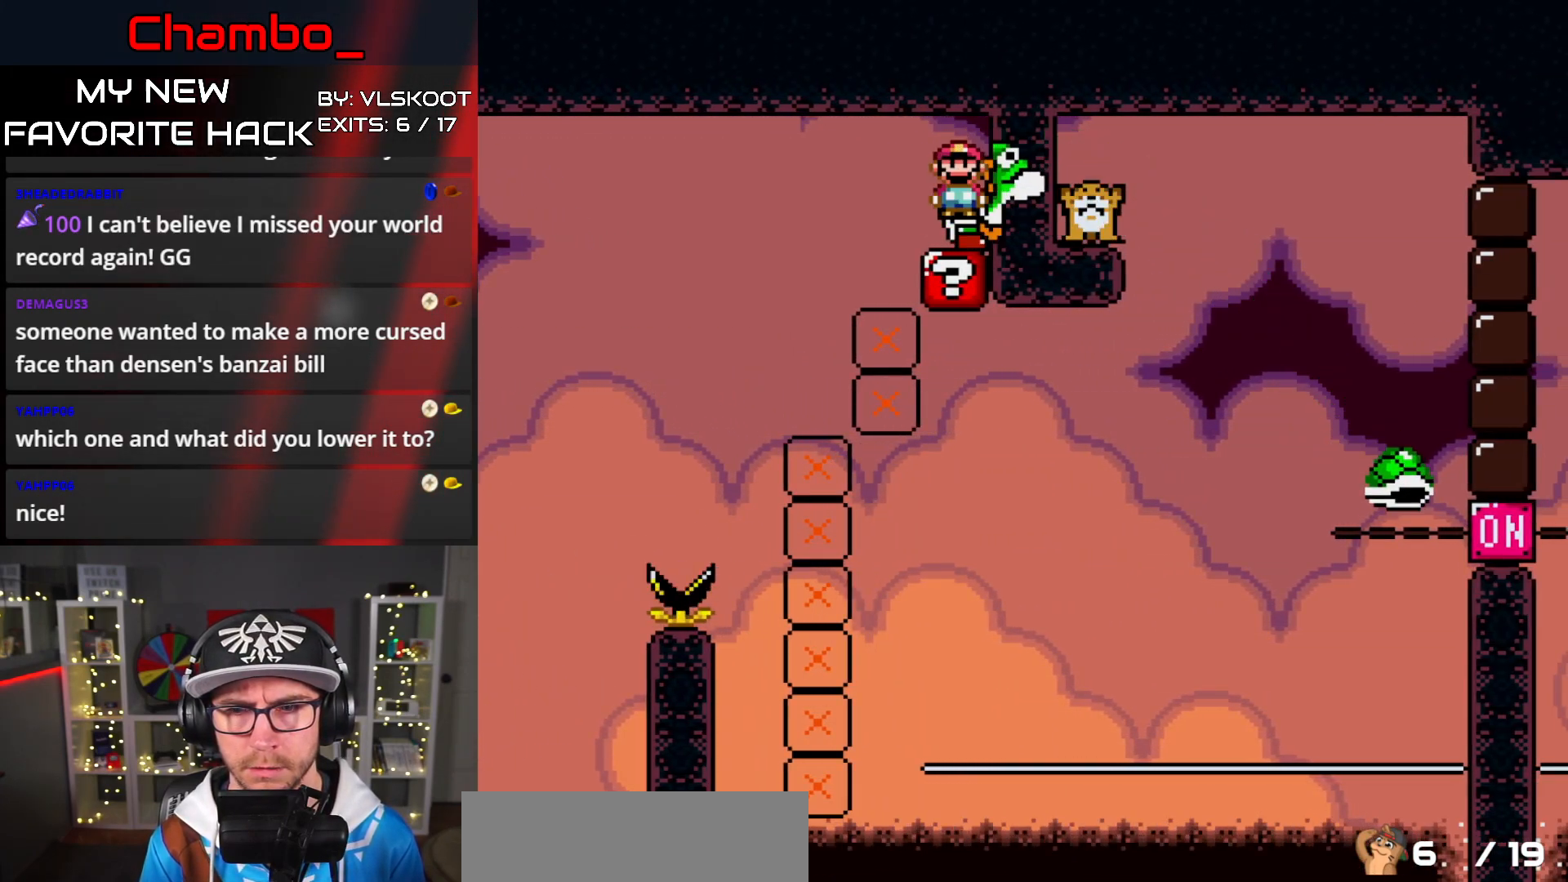
{"dt_ms": 500, "buttons": ["X", "DPAD_RIGHT"], "events": [[267, "DPAD_RIGHT", "down"], [383, "A", "up"]]}
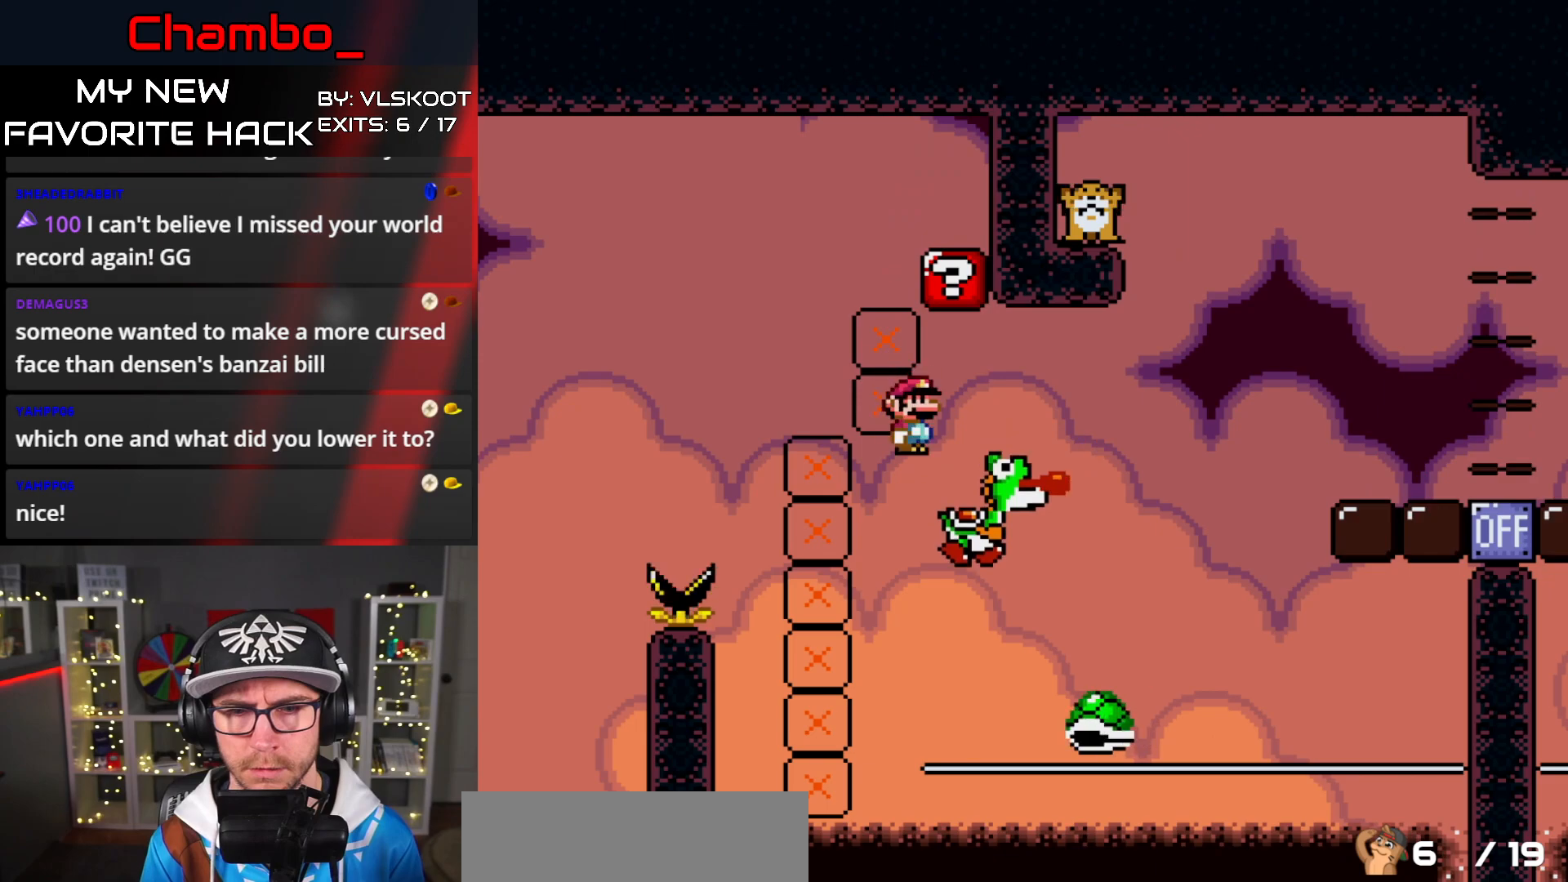
{"dt_ms": 500, "buttons": ["A", "X", "DPAD_RIGHT"], "events": [[167, "A", "down"]]}
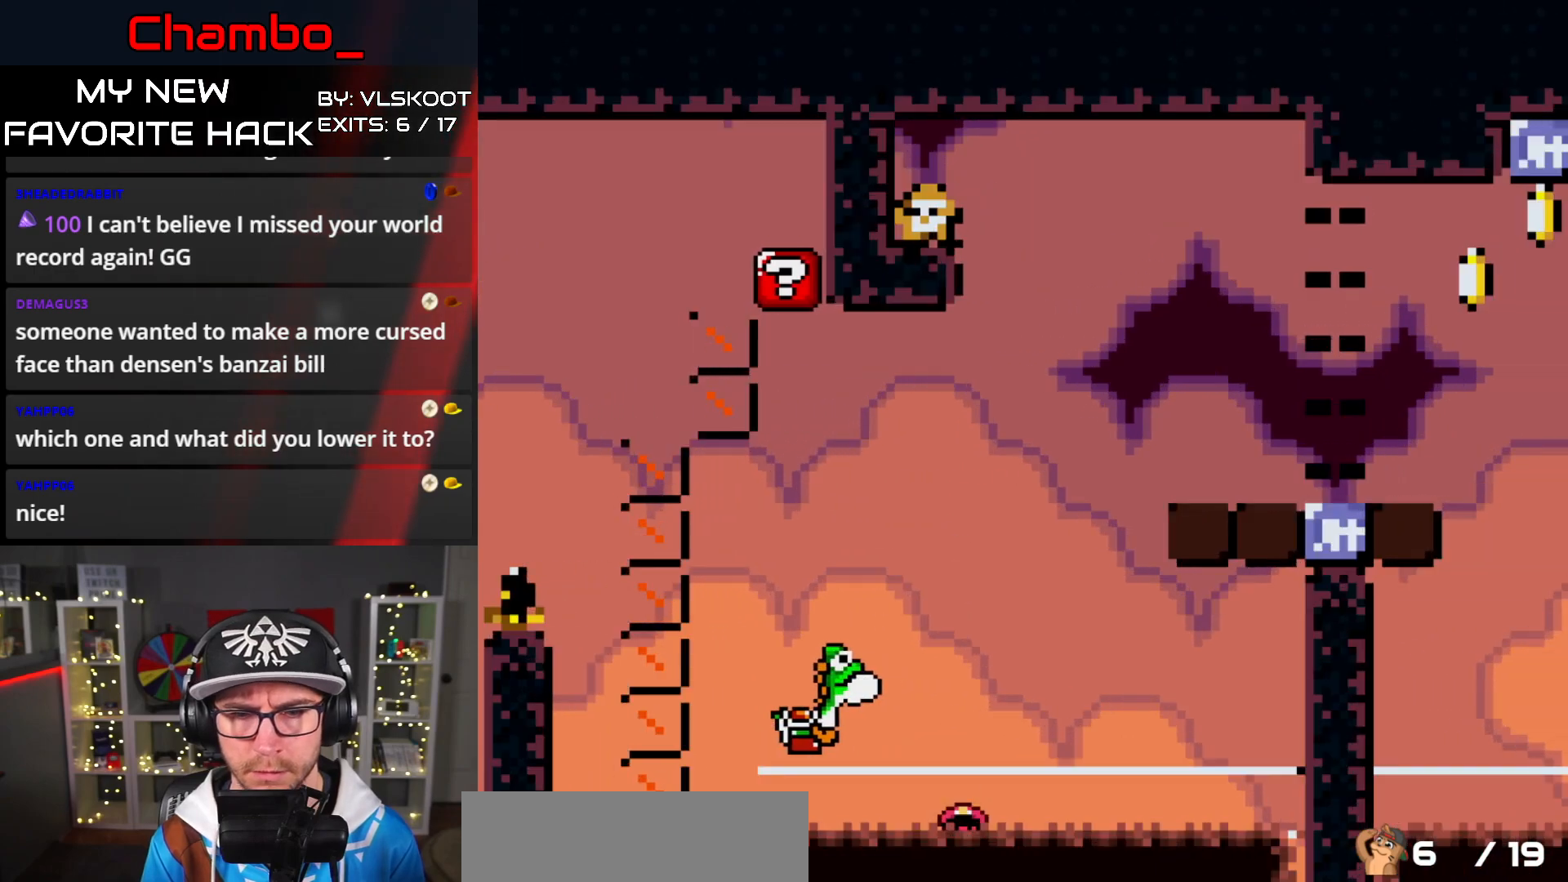
{"dt_ms": 500, "buttons": [], "events": [[83, "DPAD_RIGHT", "up"], [167, "A", "up"], [200, "X", "up"]]}
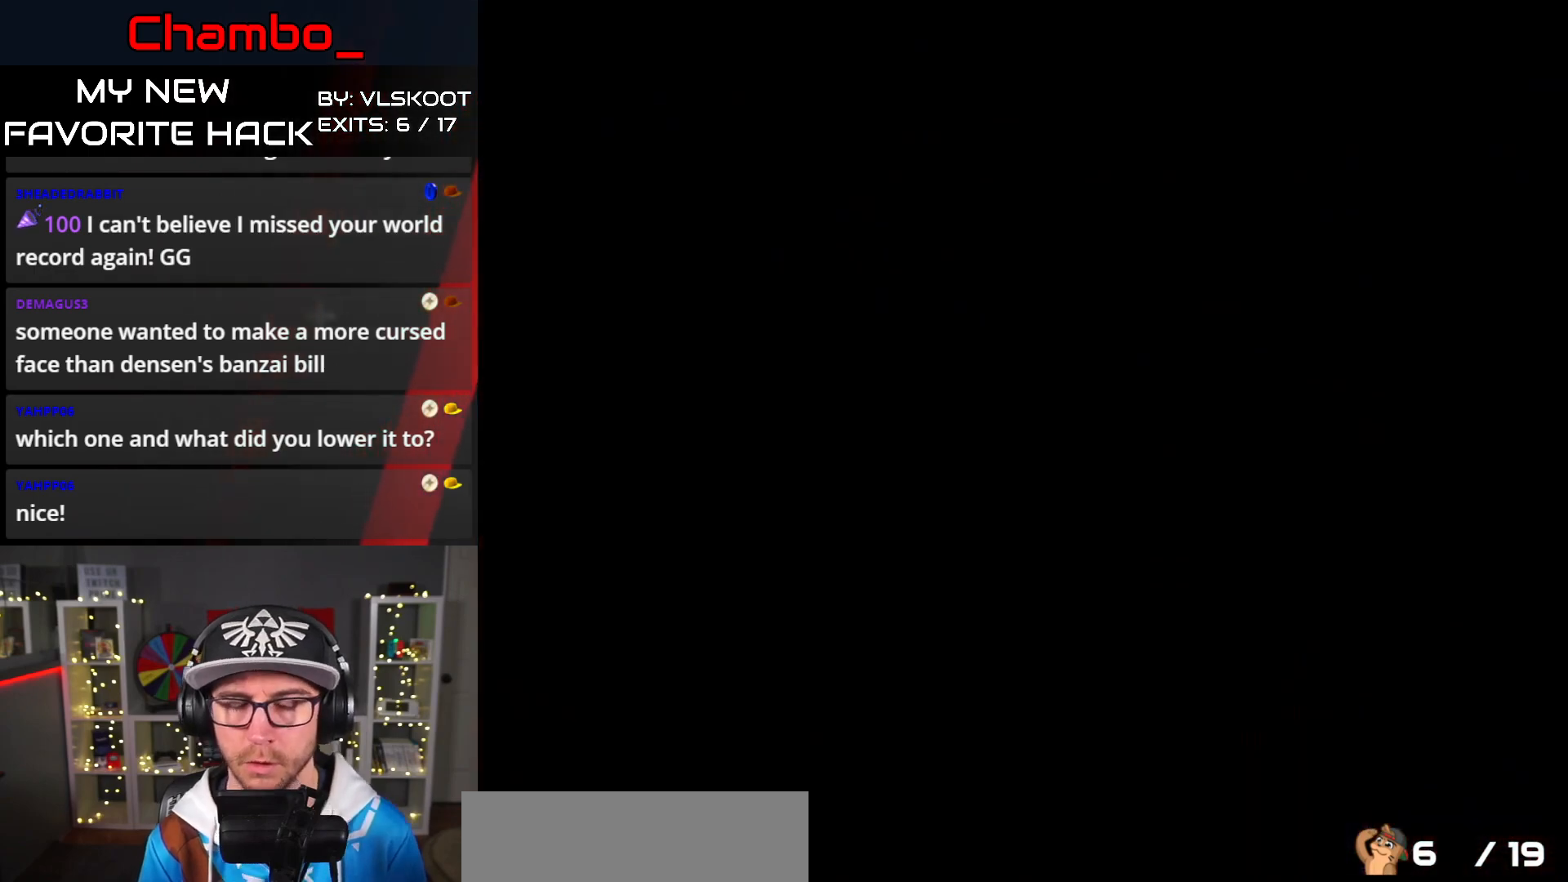
{"dt_ms": 500, "buttons": [], "events": []}